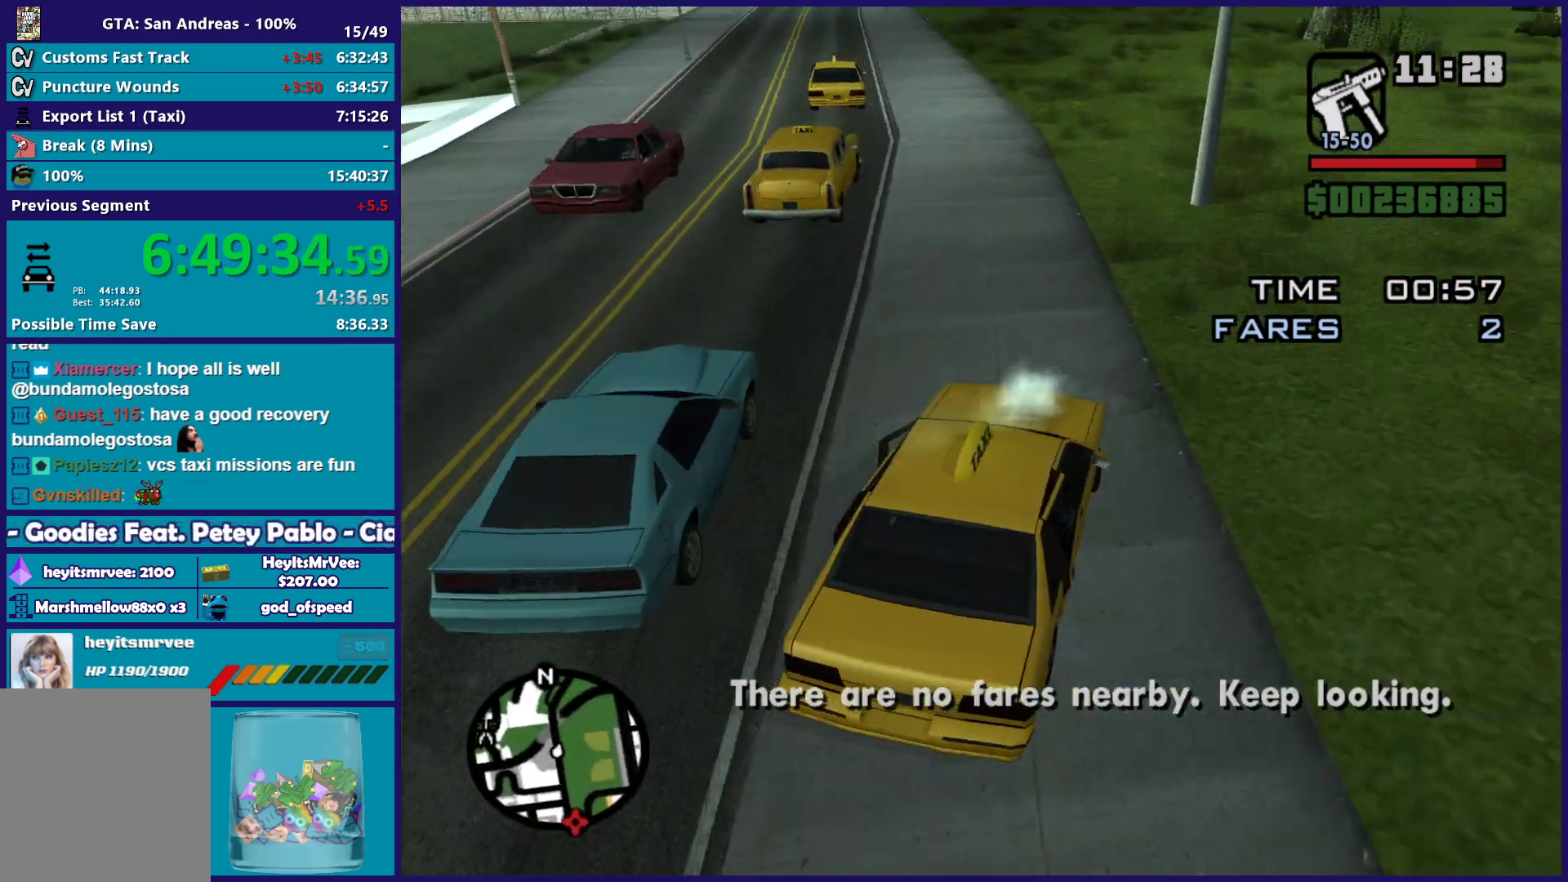
Gameplay with a controller (Xbox layout); each line is a JSON object with the inputs held at the frame after it. "button_events" lists button changes between this image and that frame as [ms after this image, input, new state], when the widget could be followed in between (sticks are given only as held states). This document gives stick clicks only as held states, not as events.
{"buttons": [], "left_stick": "left", "right_stick": "down", "button_events": [[33, "R2", "down"], [383, "R2", "up"]]}
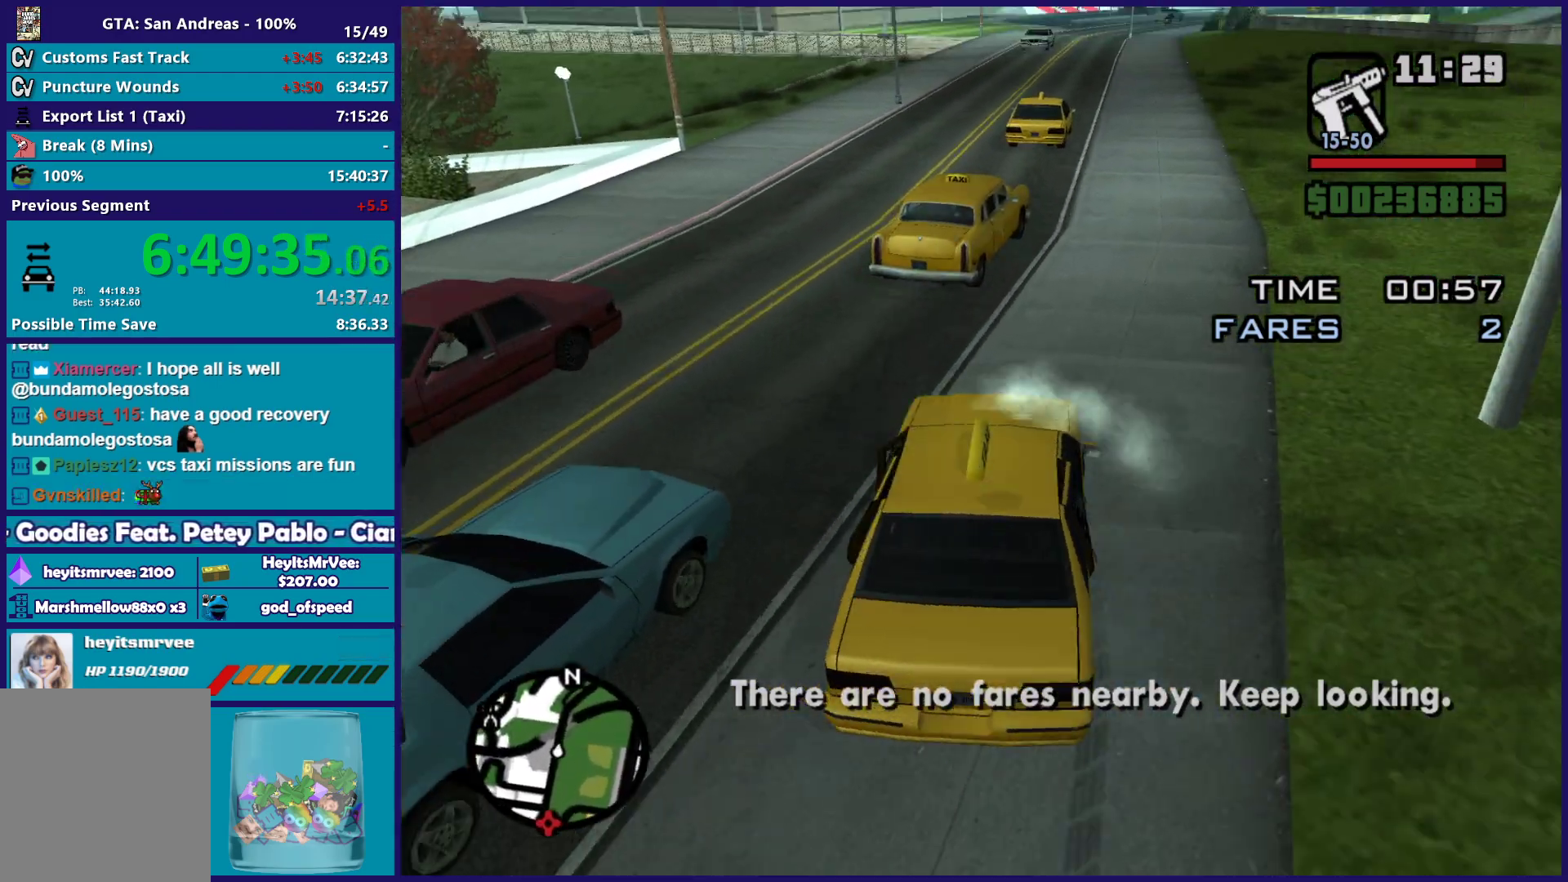
{"buttons": ["L2"], "left_stick": "right", "right_stick": "up-right", "button_events": [[400, "L2", "down"]]}
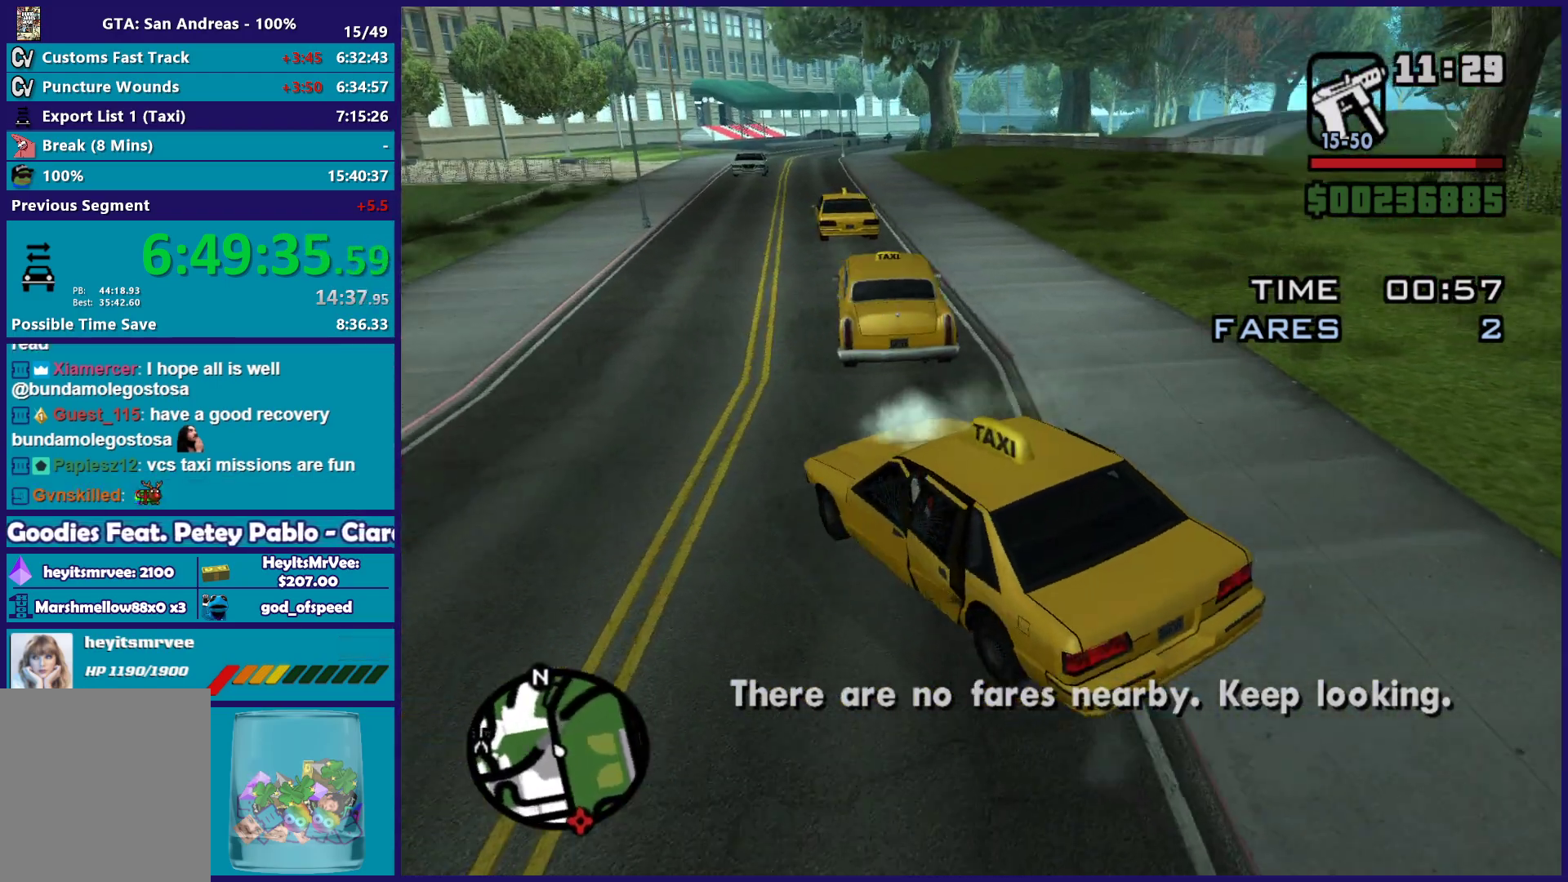
{"buttons": ["Y"], "left_stick": "center", "right_stick": "center", "button_events": [[233, "Y", "down"], [367, "Y", "up"], [433, "Y", "down"], [483, "L2", "up"]]}
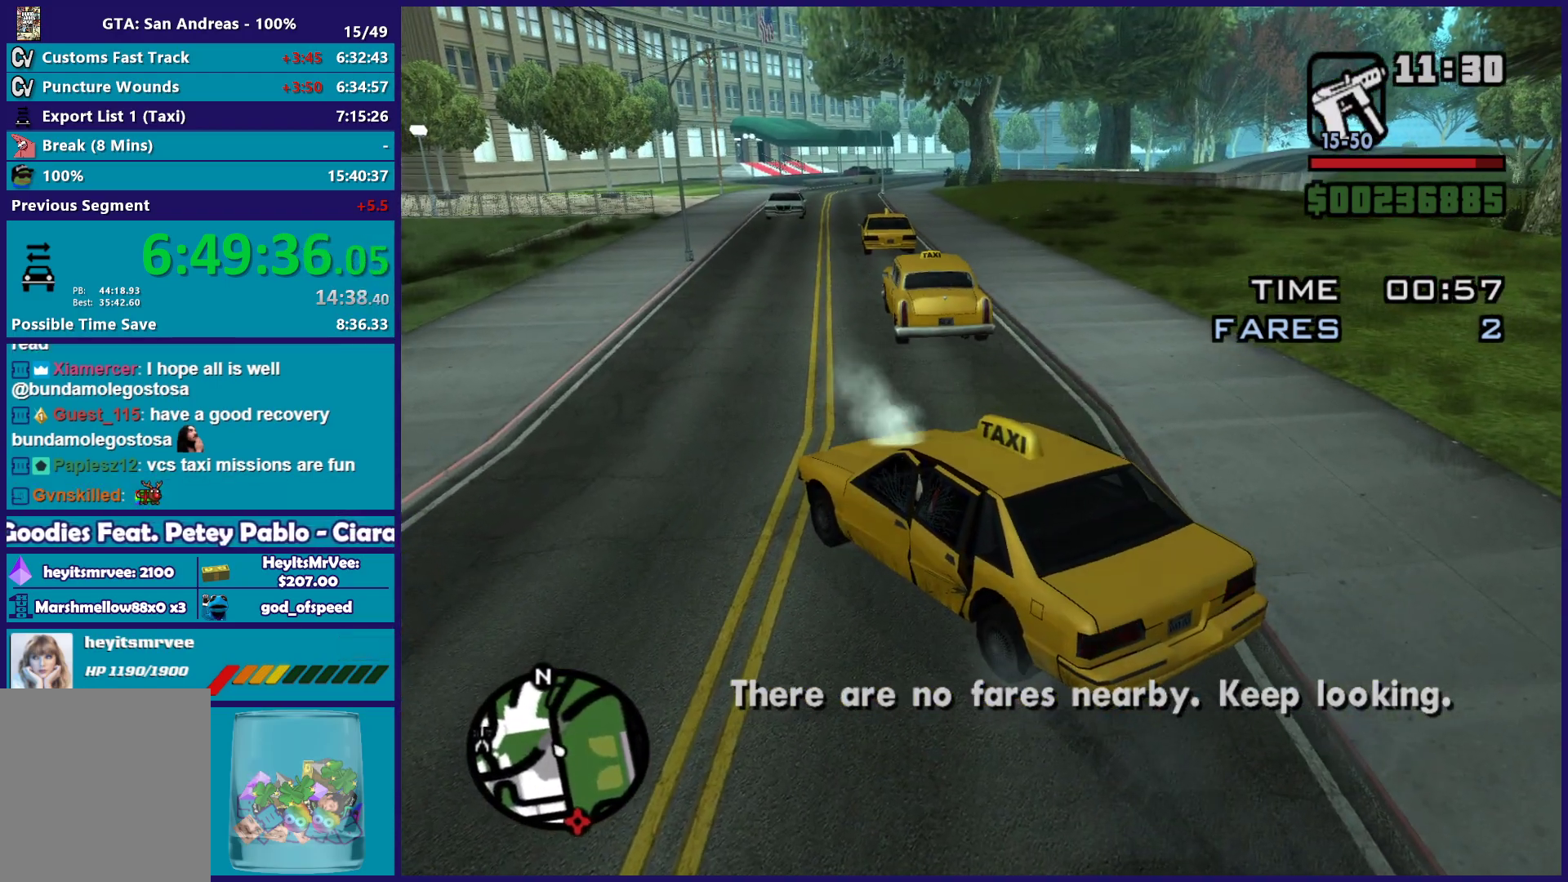
{"buttons": [], "left_stick": "down-left", "right_stick": "right", "button_events": [[67, "Y", "up"]]}
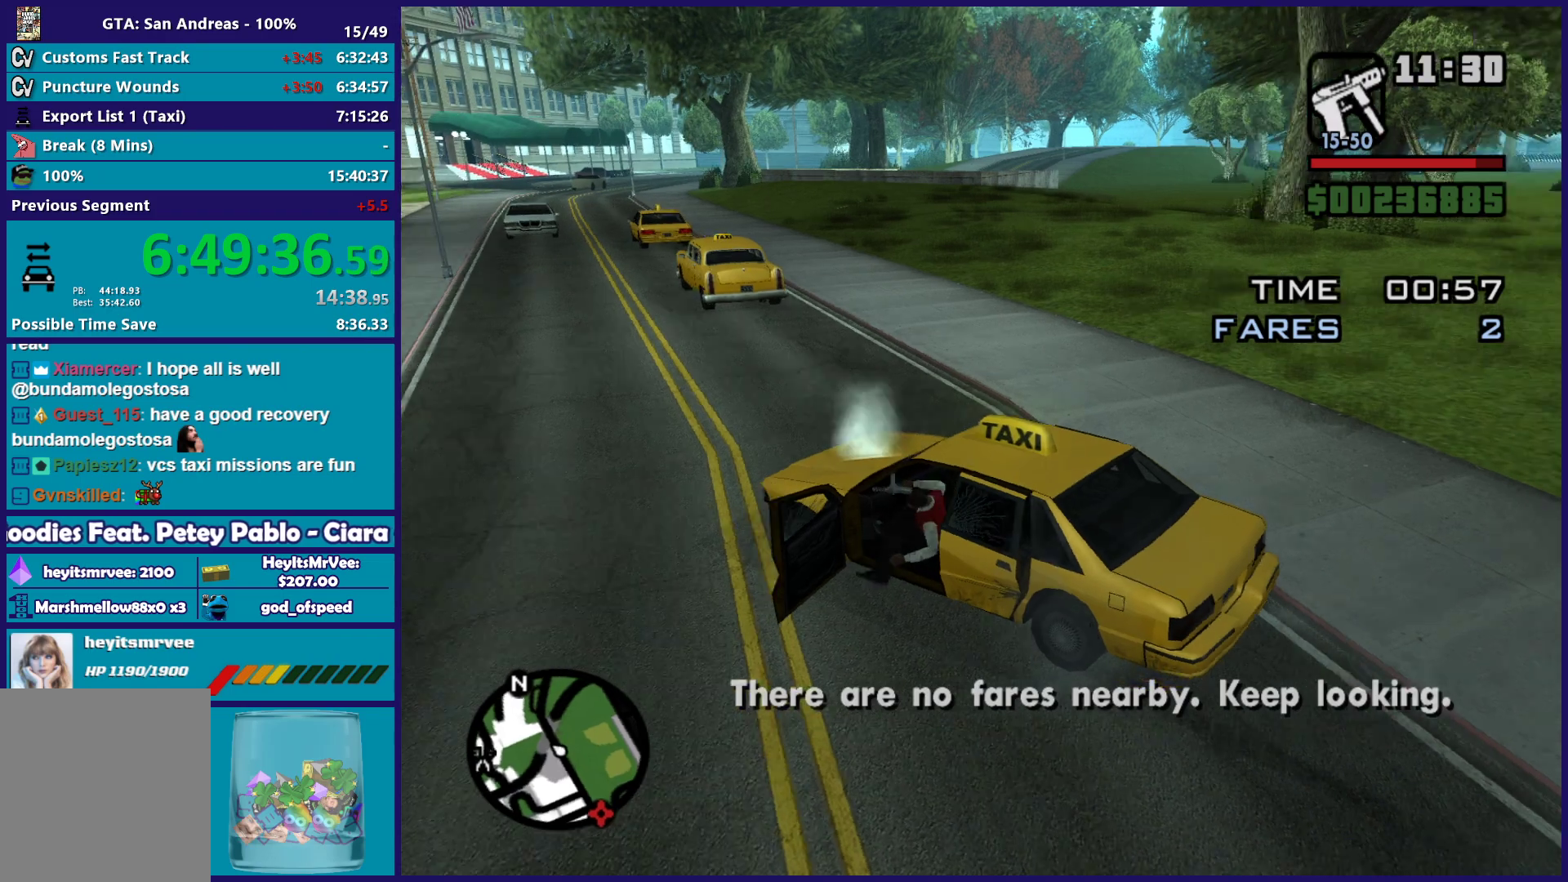
{"buttons": [], "left_stick": "down-right", "right_stick": "center", "button_events": []}
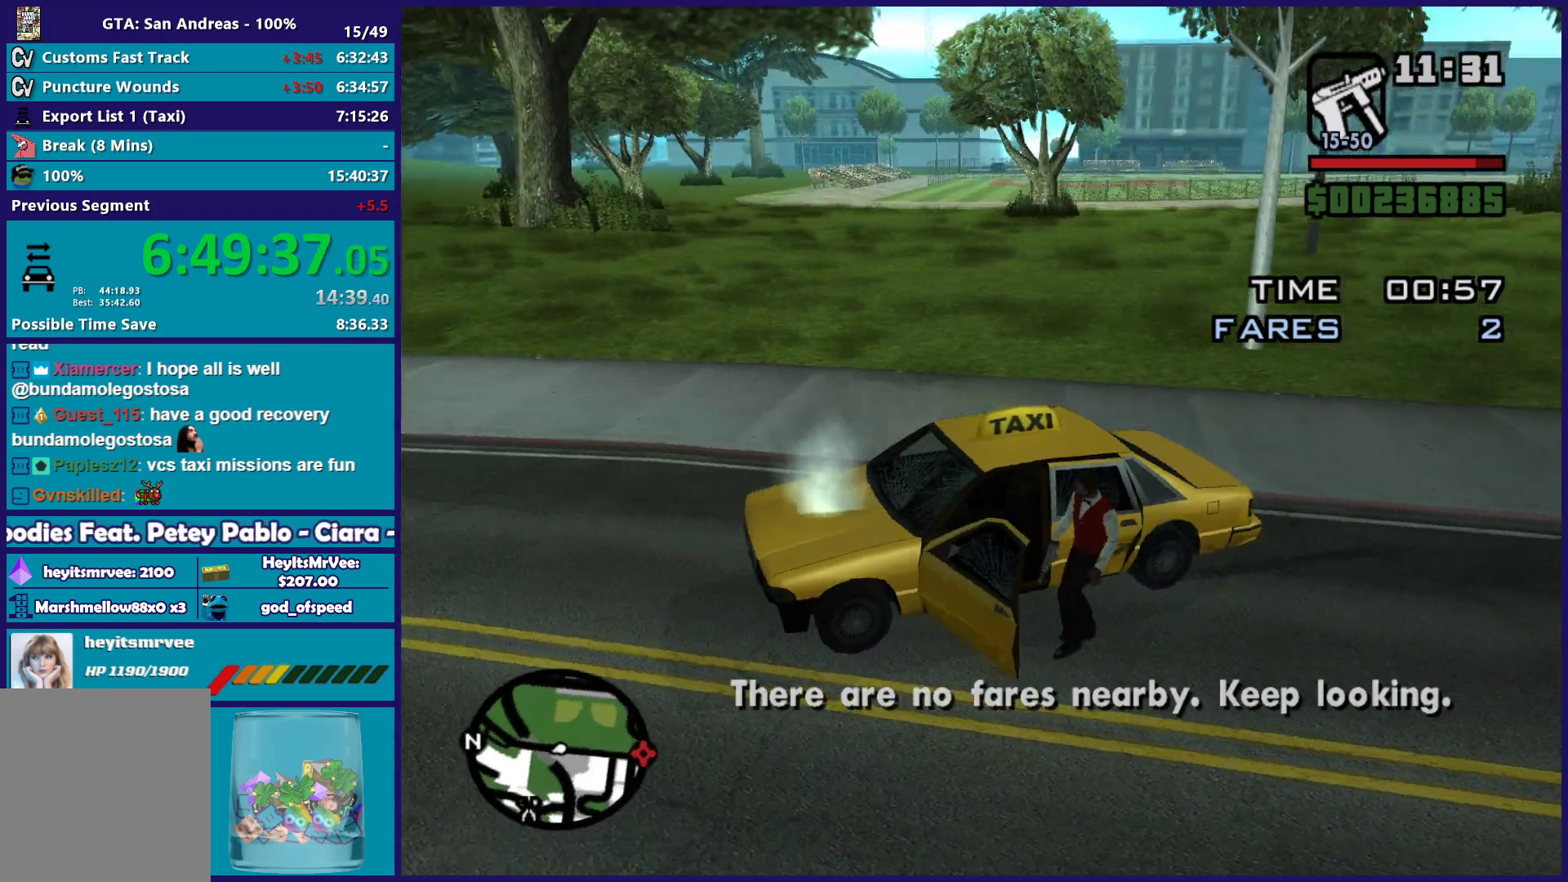
{"buttons": [], "left_stick": "right", "right_stick": "center", "button_events": [[67, "A", "down"], [183, "A", "up"]]}
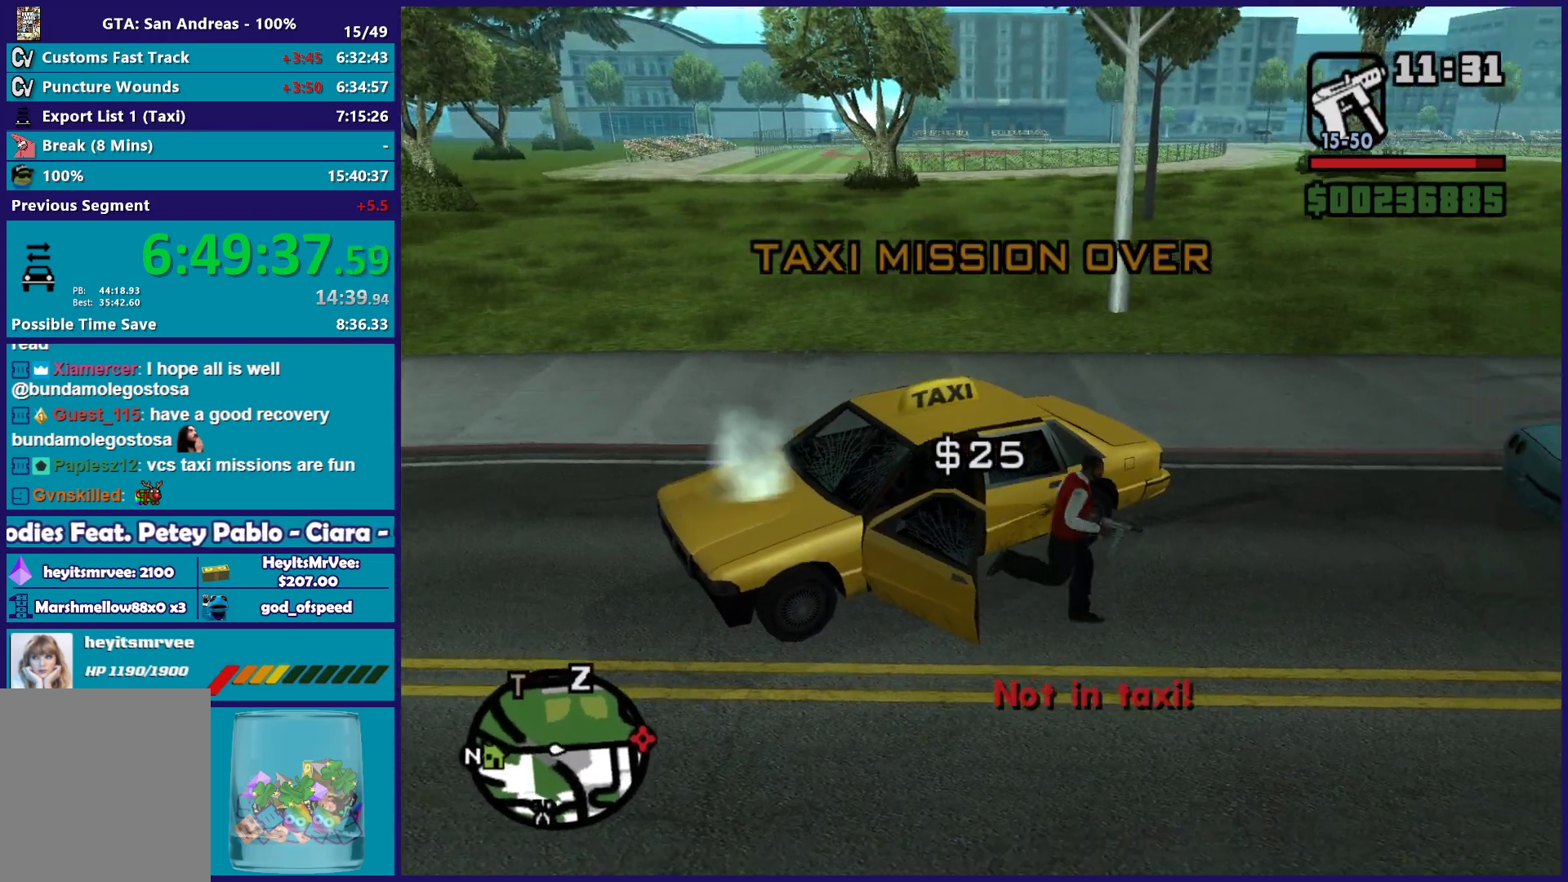
{"buttons": ["A"], "left_stick": "up", "right_stick": "center", "button_events": [[67, "A", "down"], [167, "A", "up"], [267, "A", "down"], [367, "A", "up"], [467, "A", "down"]]}
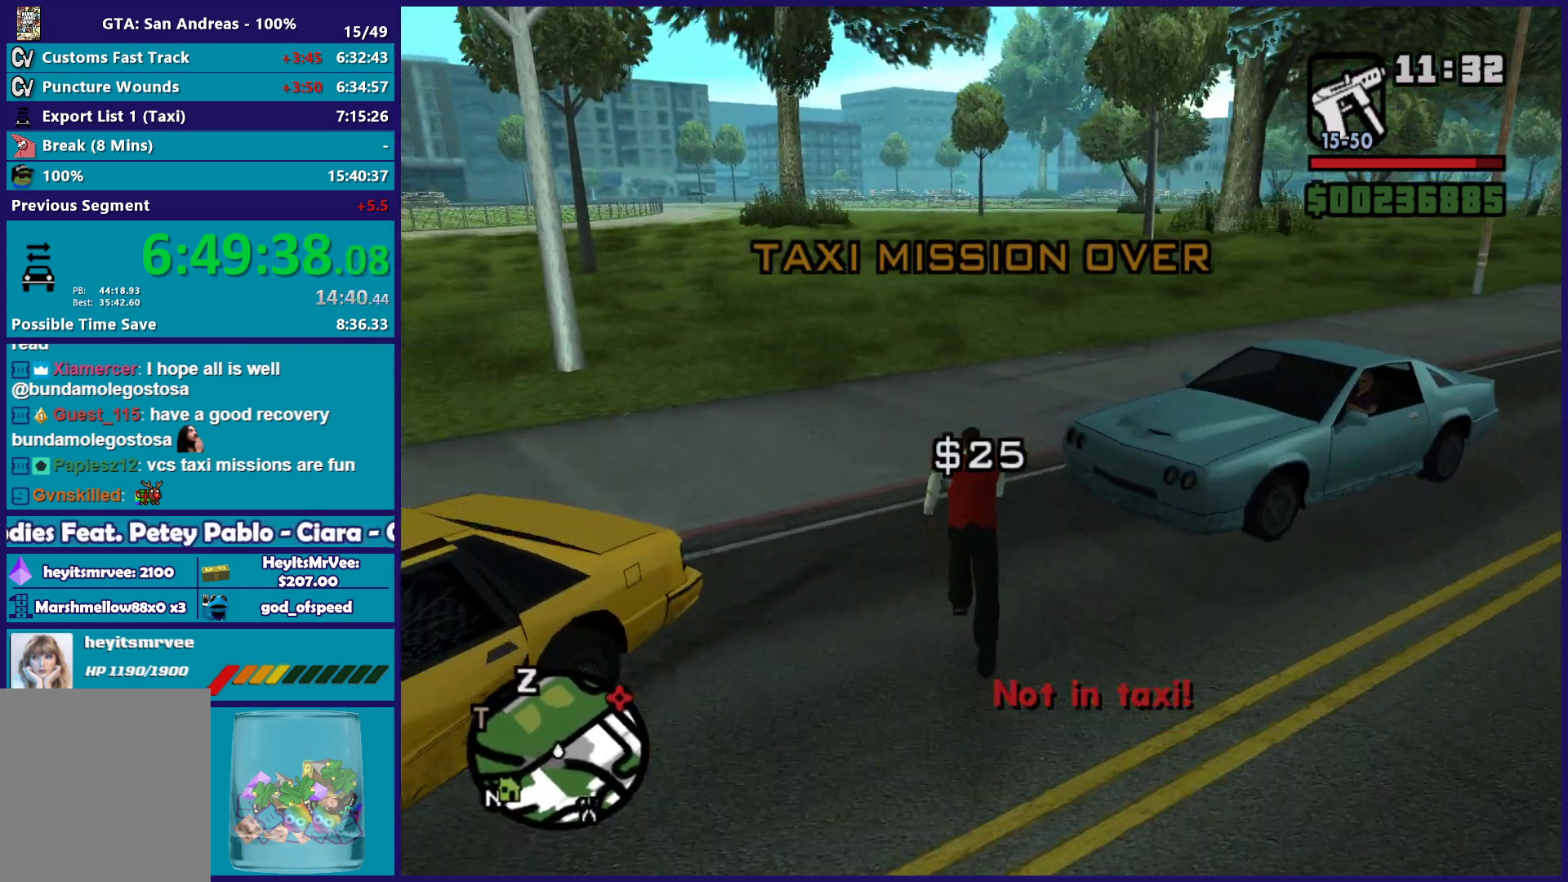
{"buttons": ["Y"], "left_stick": "up-right", "right_stick": "center", "button_events": [[67, "A", "up"], [450, "Y", "down"]]}
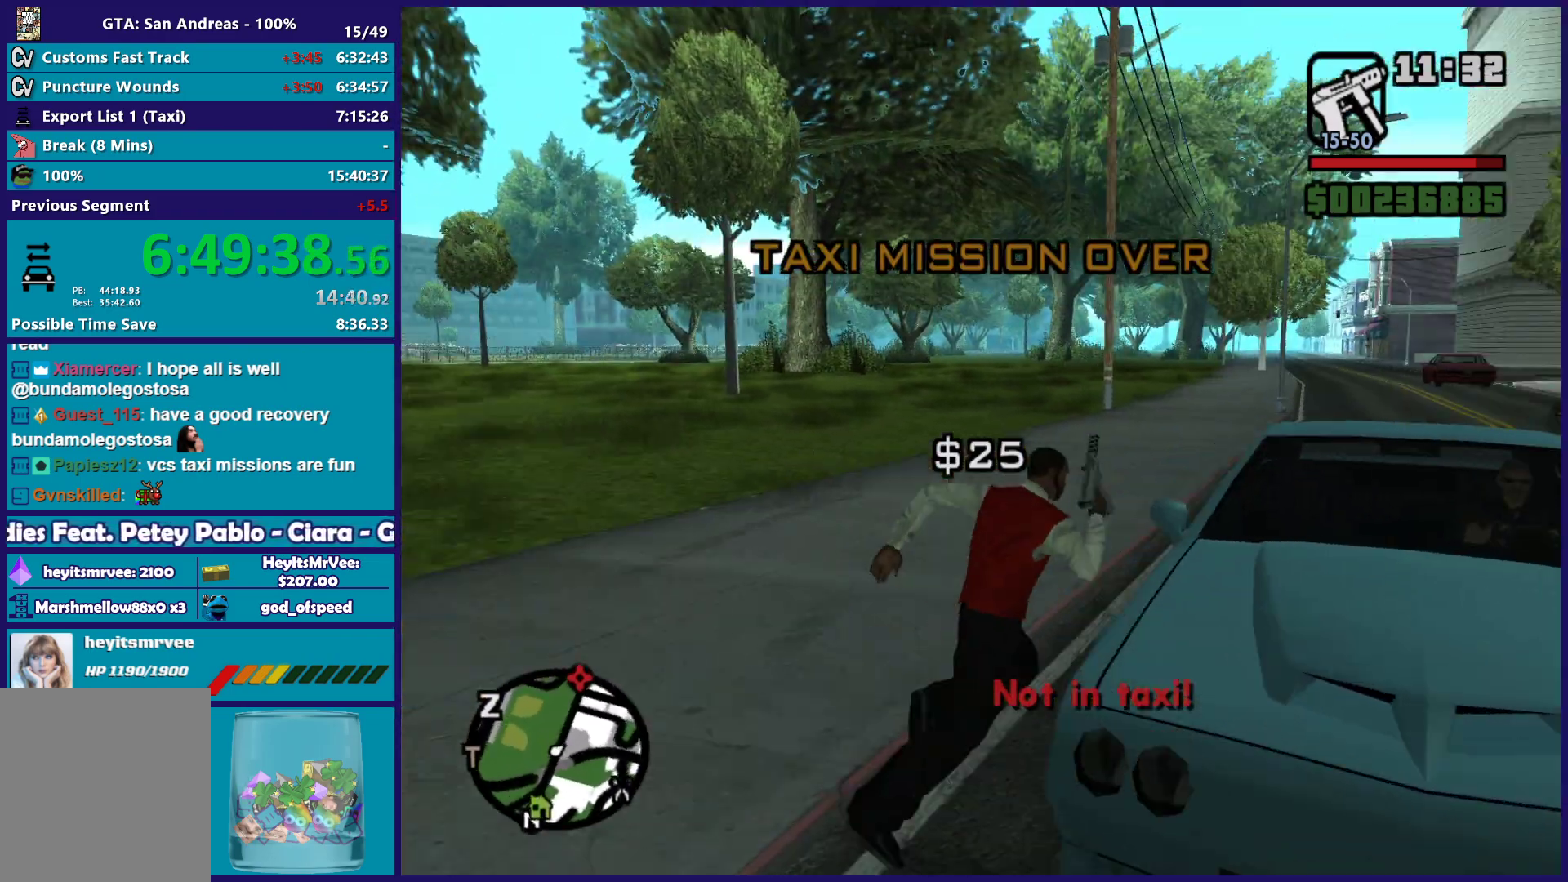
{"buttons": [], "left_stick": "center", "right_stick": "center", "button_events": [[67, "Y", "up"], [117, "Y", "down"], [250, "Y", "up"]]}
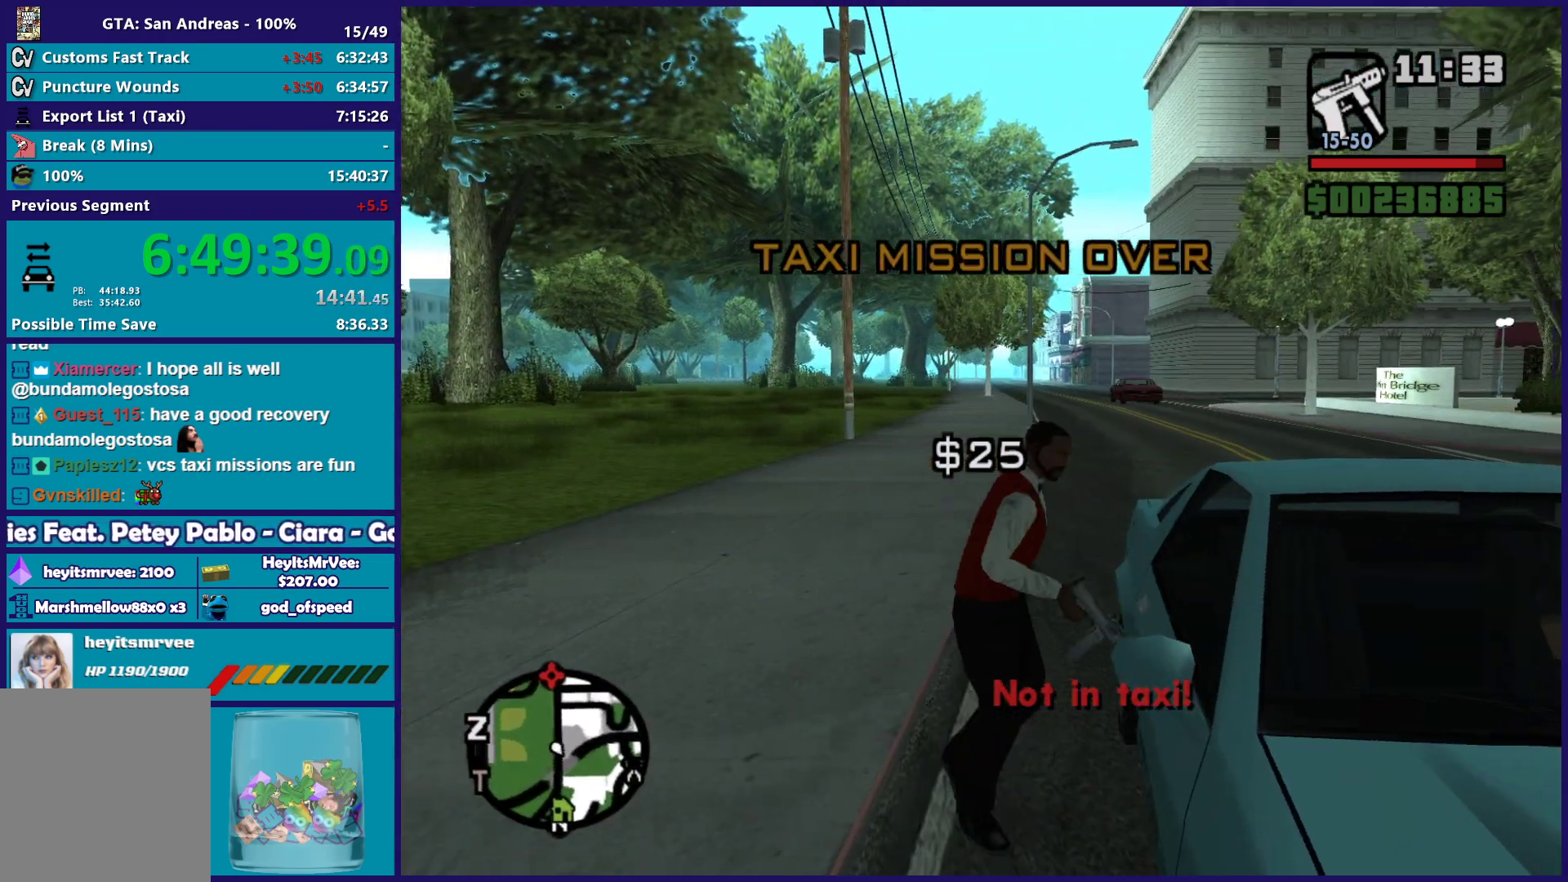
{"buttons": [], "left_stick": "center", "right_stick": "left", "button_events": []}
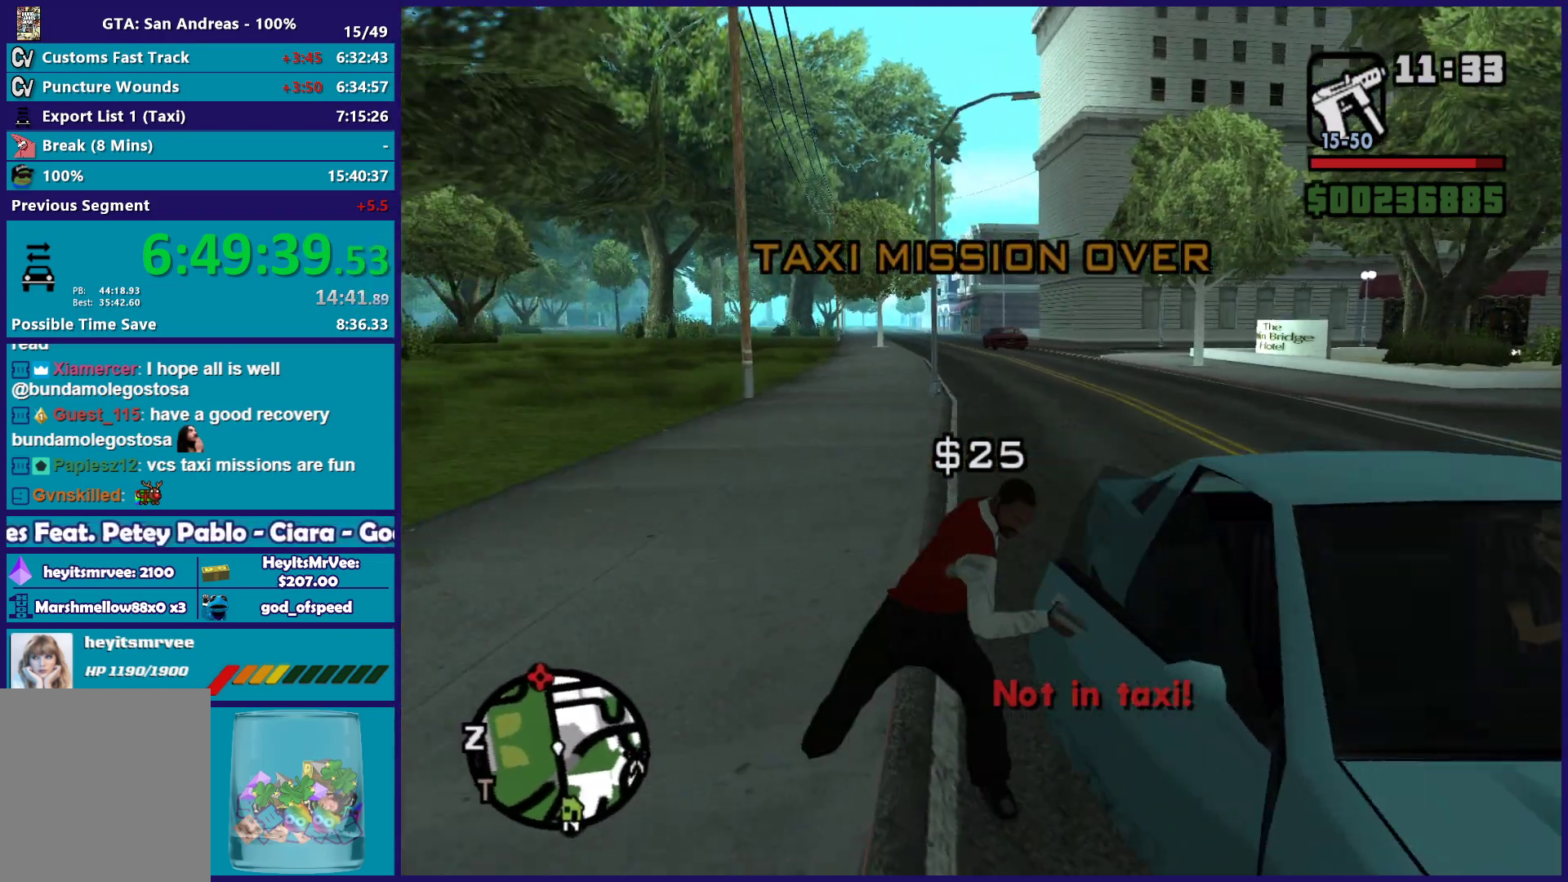
{"buttons": [], "left_stick": "center", "right_stick": "center", "button_events": []}
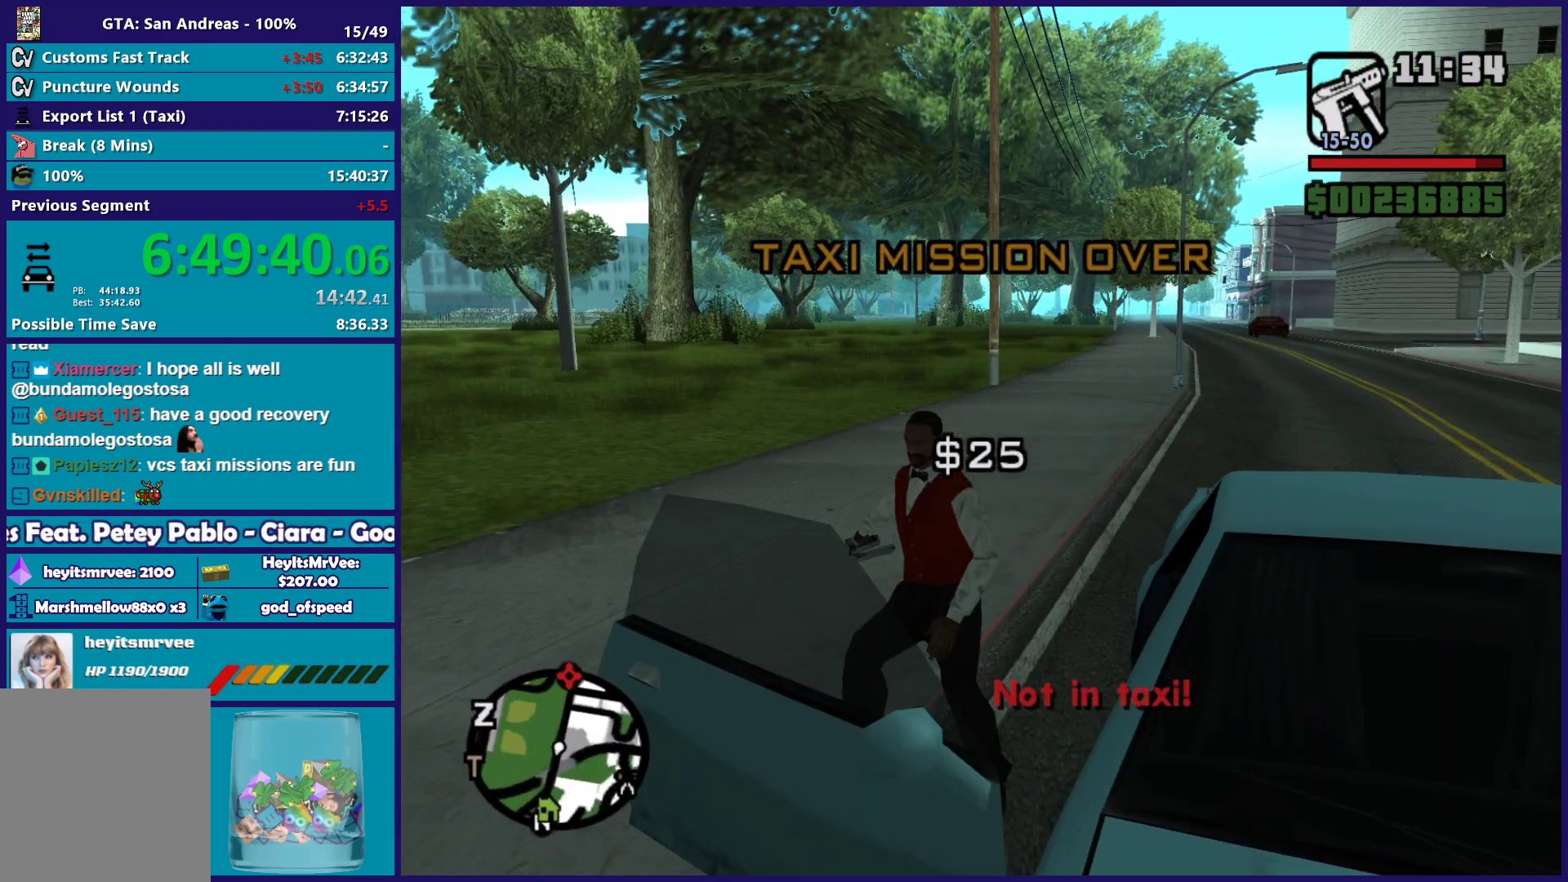
{"buttons": [], "left_stick": "center", "right_stick": "center", "button_events": []}
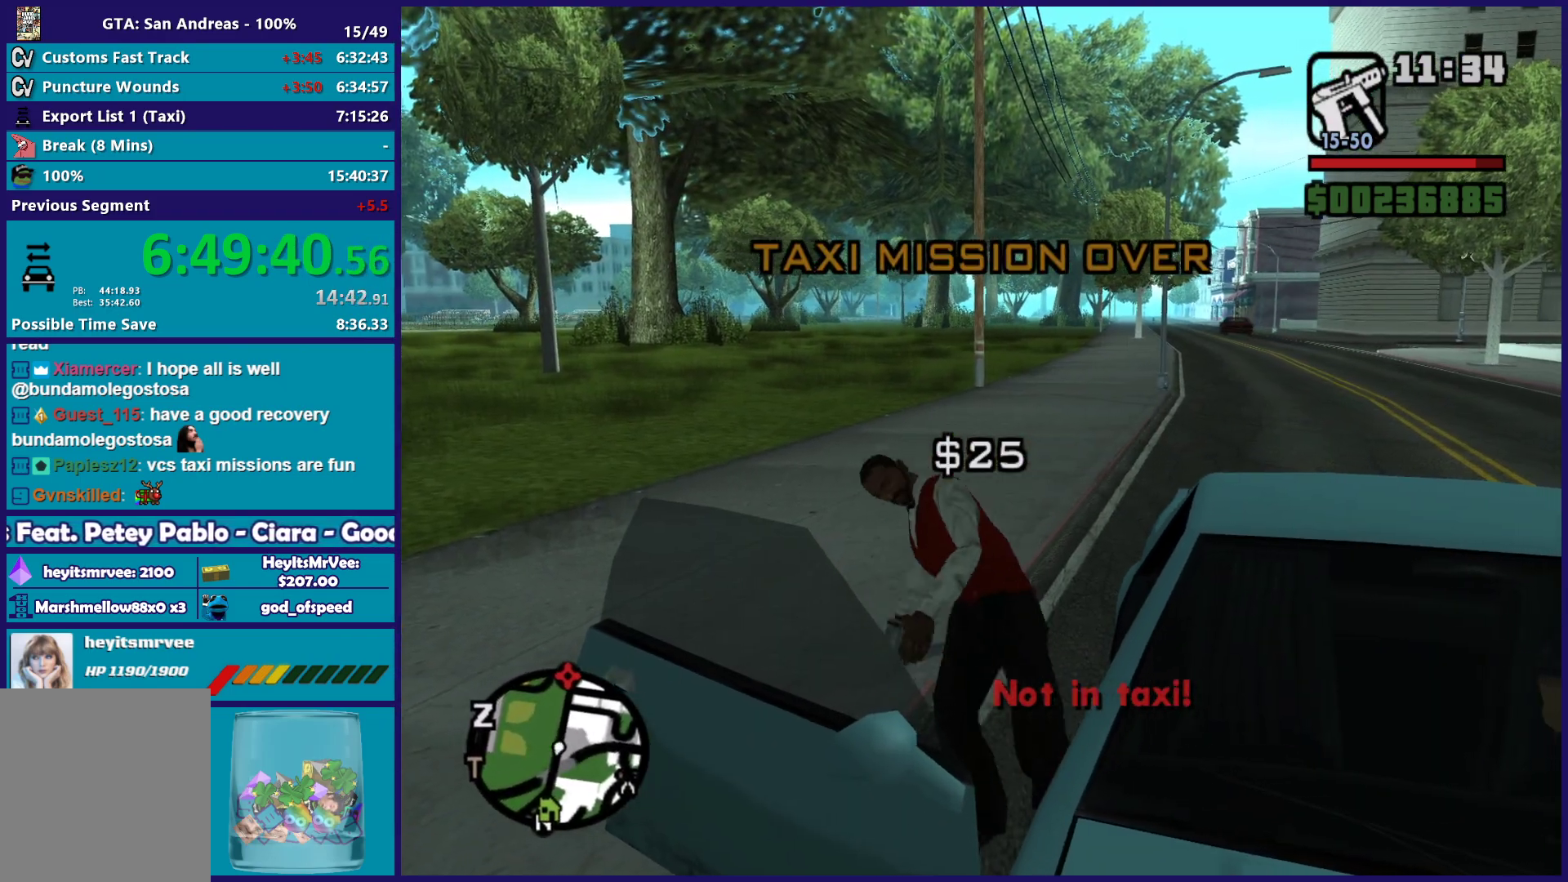
{"buttons": ["L2"], "left_stick": "center", "right_stick": "center", "button_events": [[500, "L2", "down"]]}
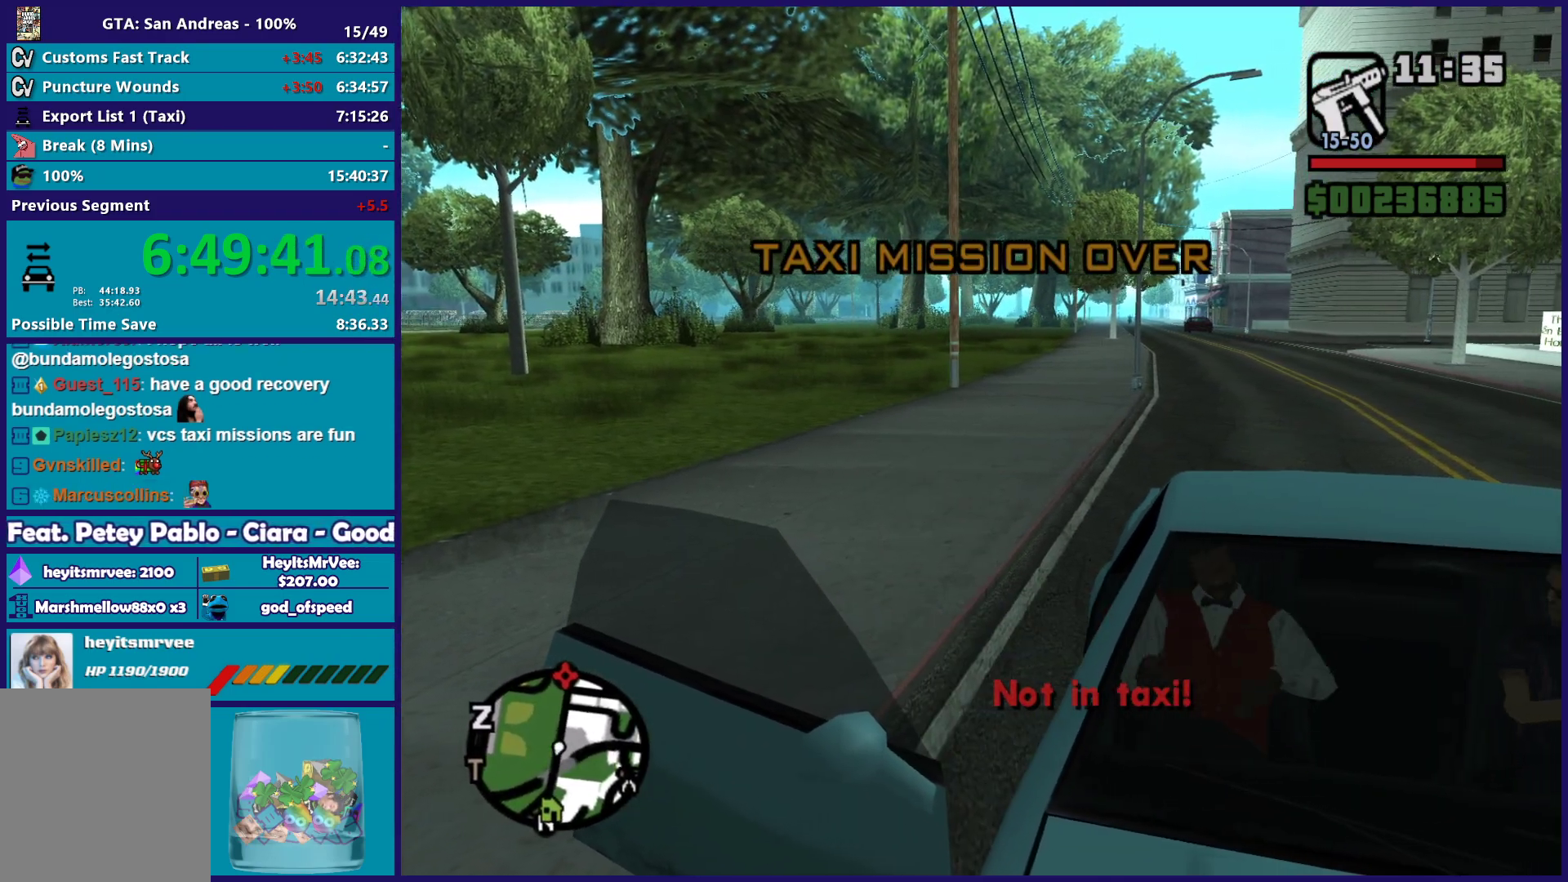
{"buttons": ["L2"], "left_stick": "center", "right_stick": "center", "button_events": []}
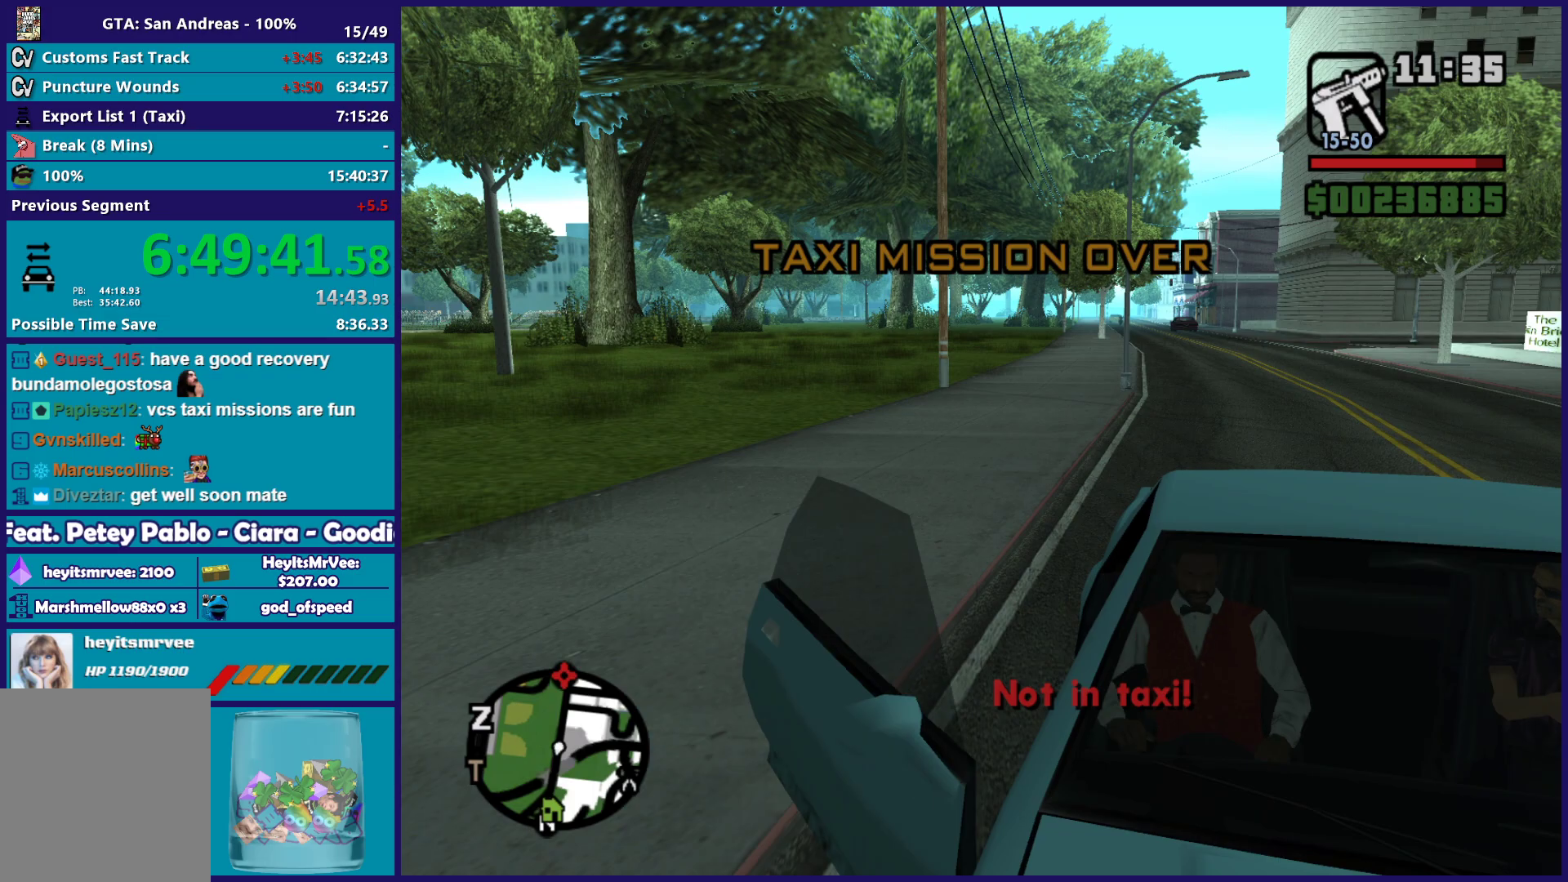
{"buttons": ["L2"], "left_stick": "left", "right_stick": "center", "button_events": []}
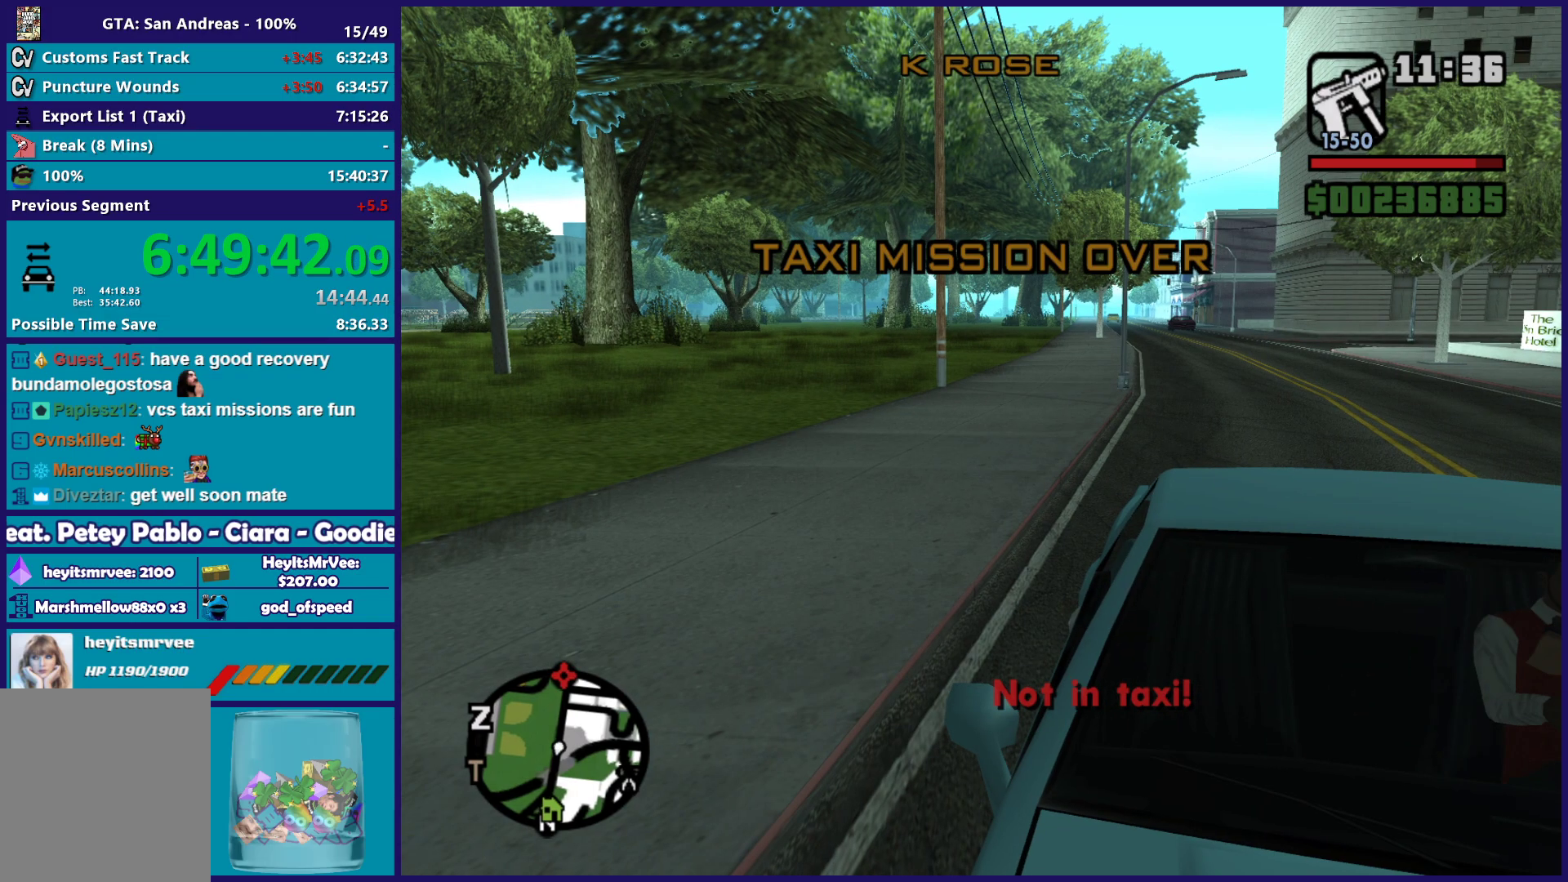
{"buttons": ["L2"], "left_stick": "left", "right_stick": "left", "button_events": []}
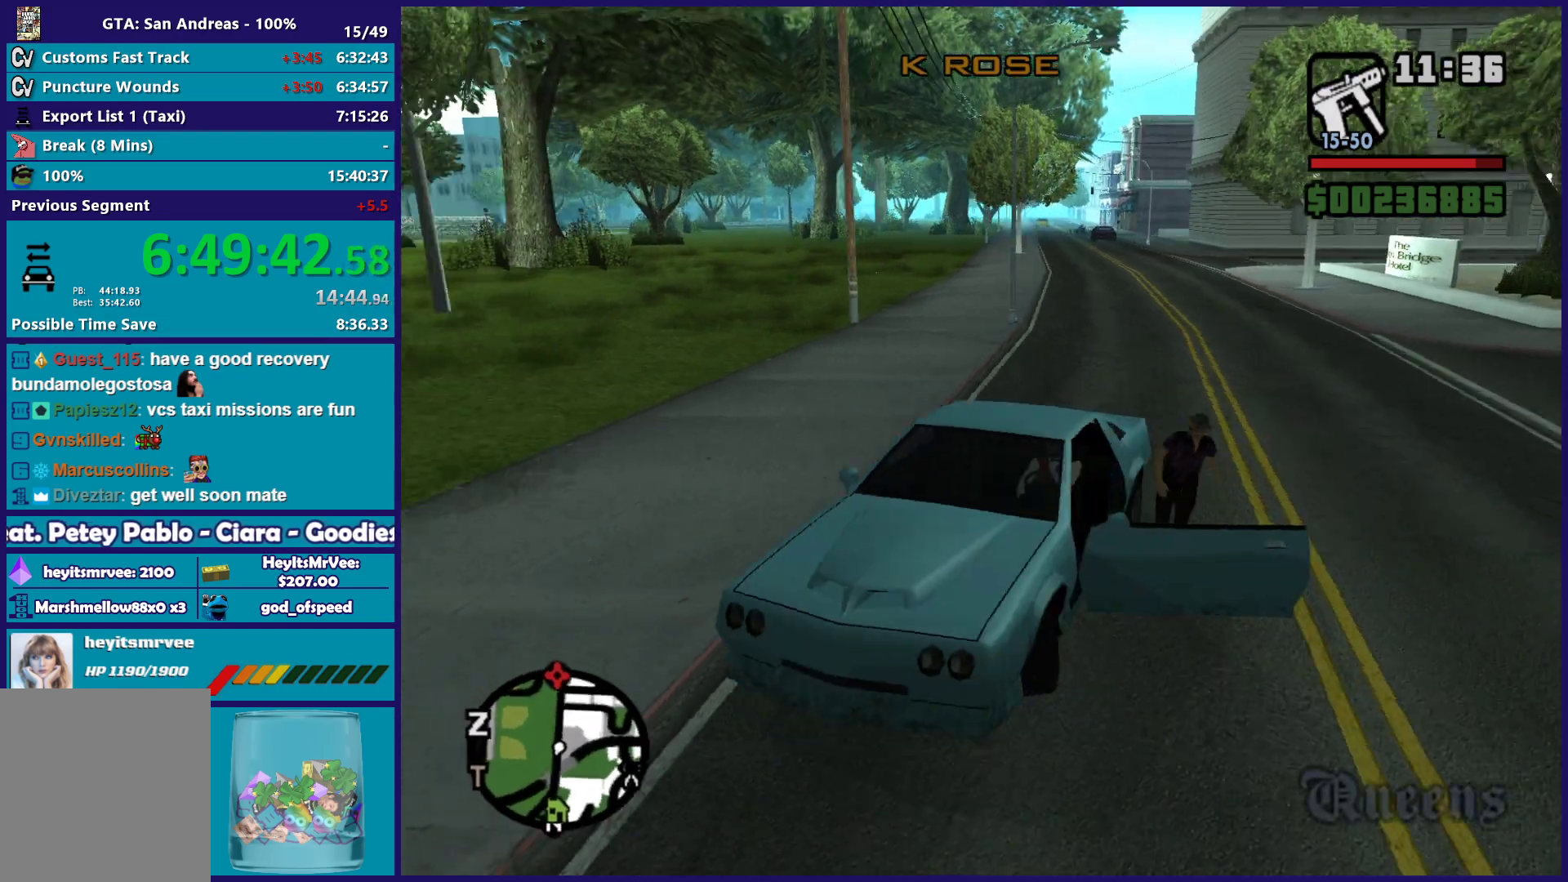
{"buttons": ["R2"], "left_stick": "right", "right_stick": "left", "button_events": [[233, "L2", "up"], [250, "R2", "down"]]}
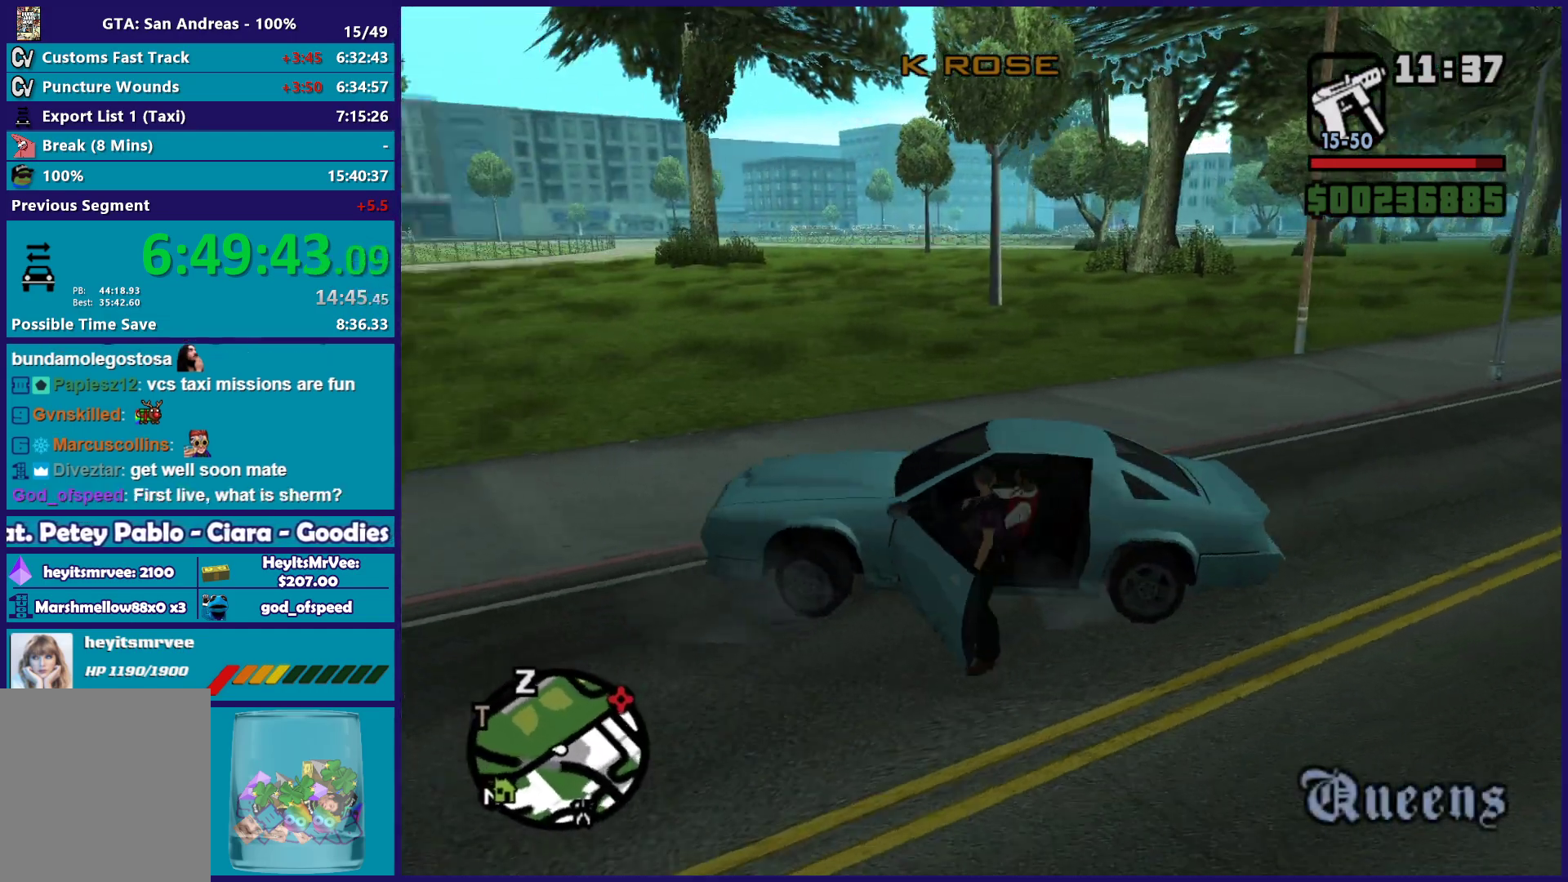
{"buttons": ["R2"], "left_stick": "right", "right_stick": "center", "button_events": []}
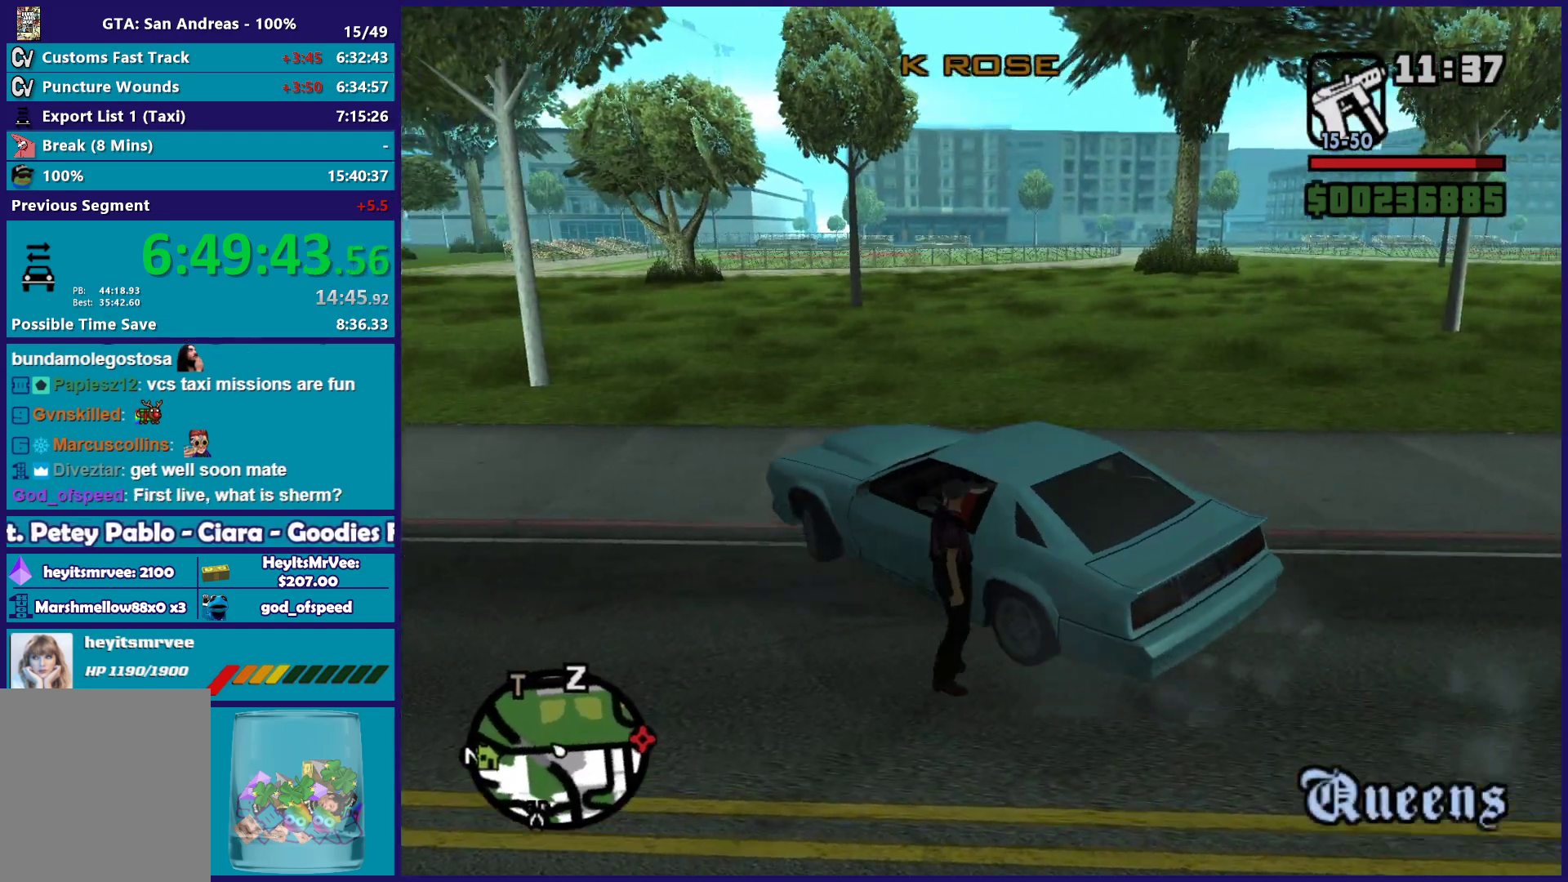
{"buttons": ["R2"], "left_stick": "right", "right_stick": "down-left", "button_events": []}
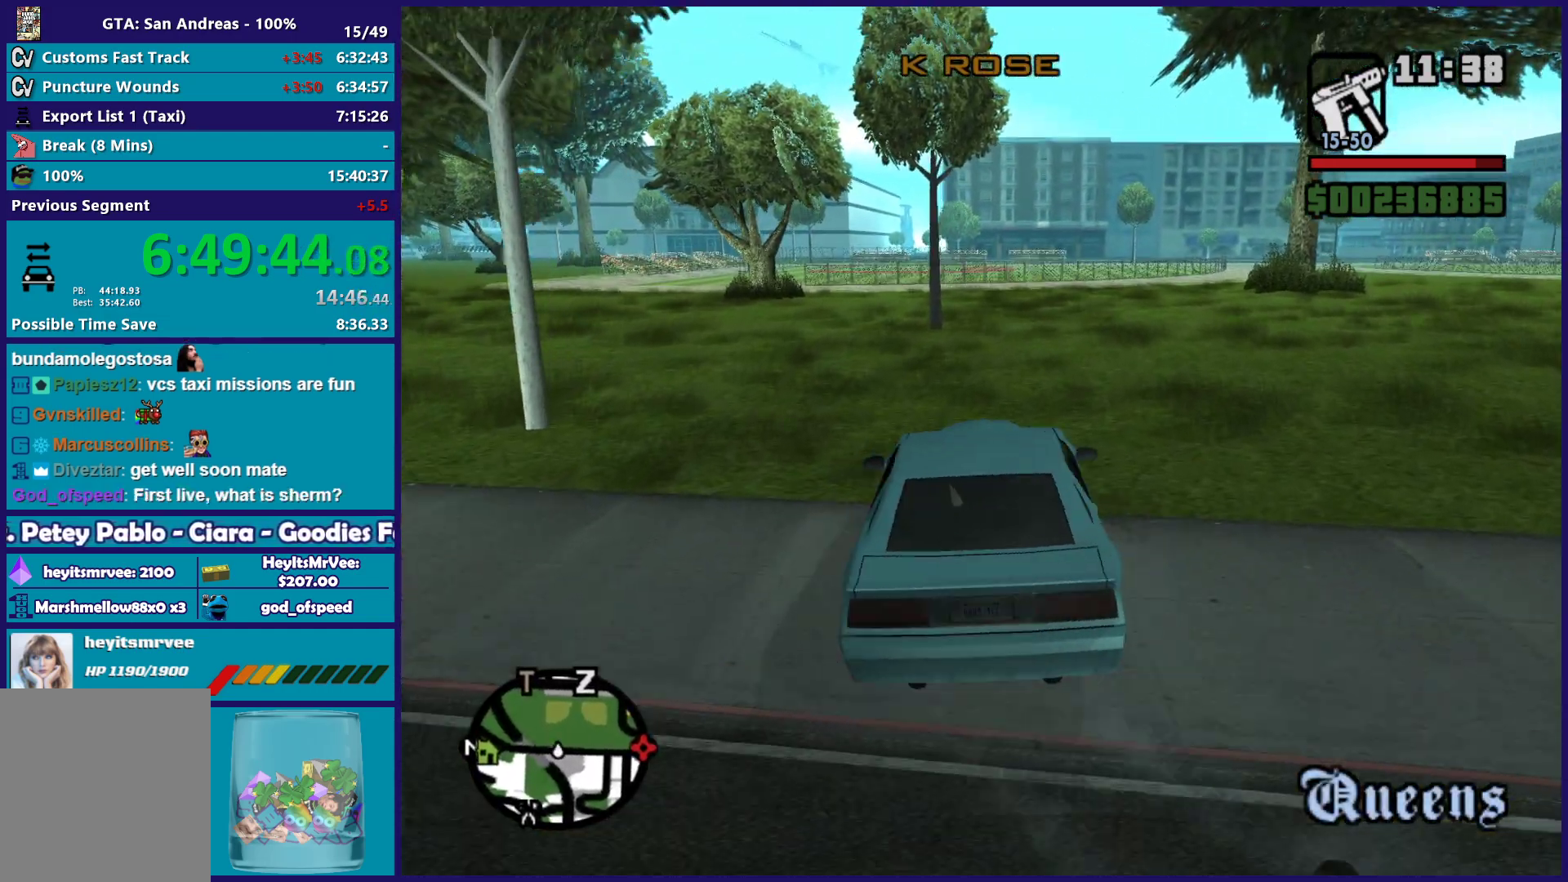
{"buttons": ["R2"], "left_stick": "center", "right_stick": "center", "button_events": []}
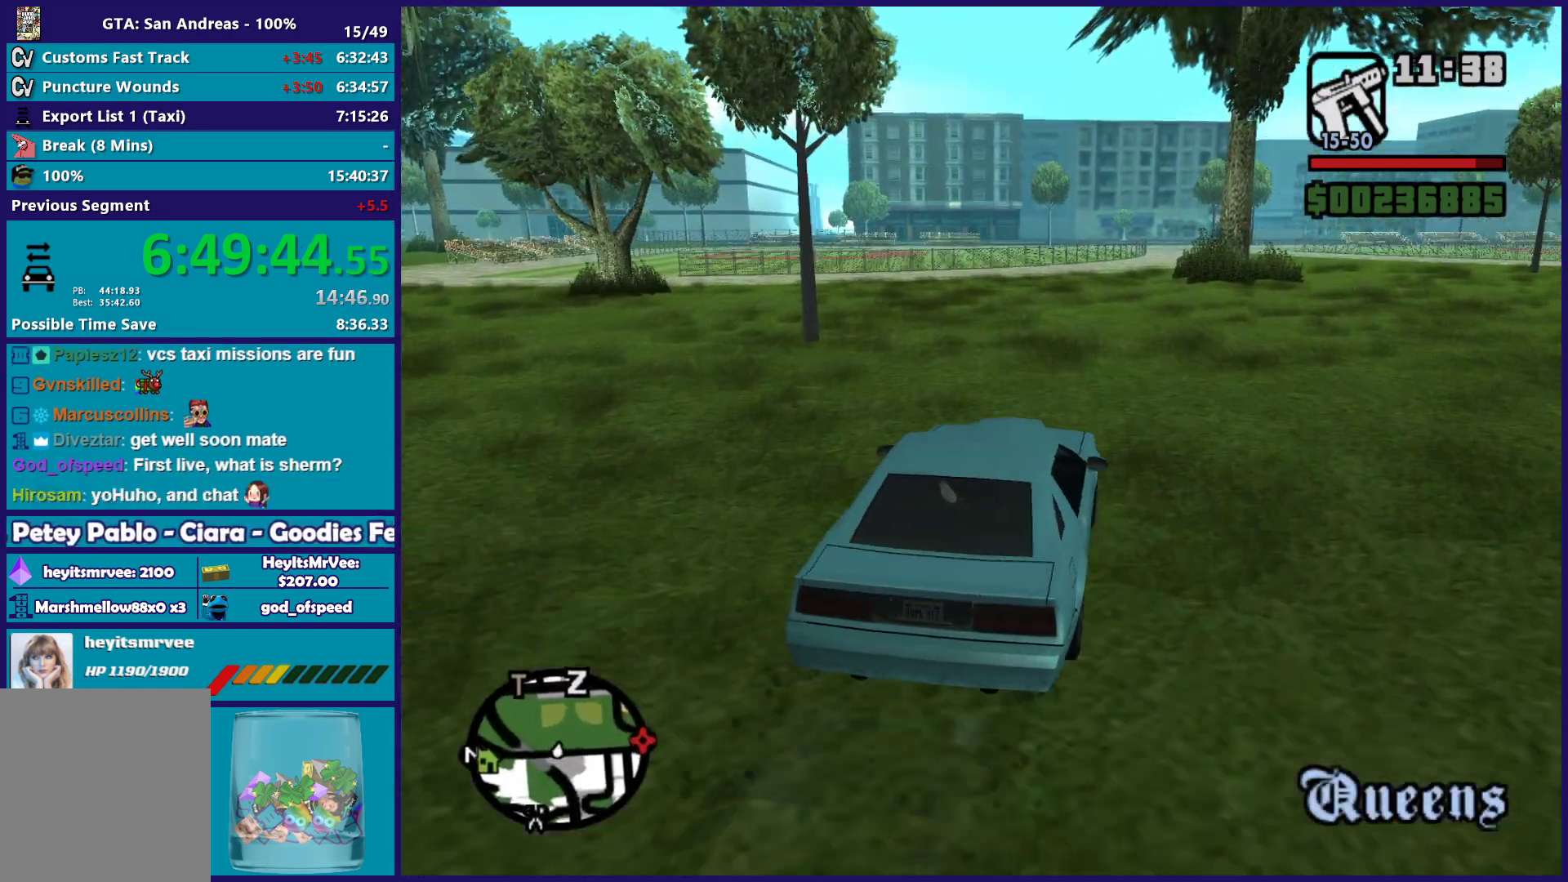
{"buttons": ["R2"], "left_stick": "down-right", "right_stick": "center", "button_events": []}
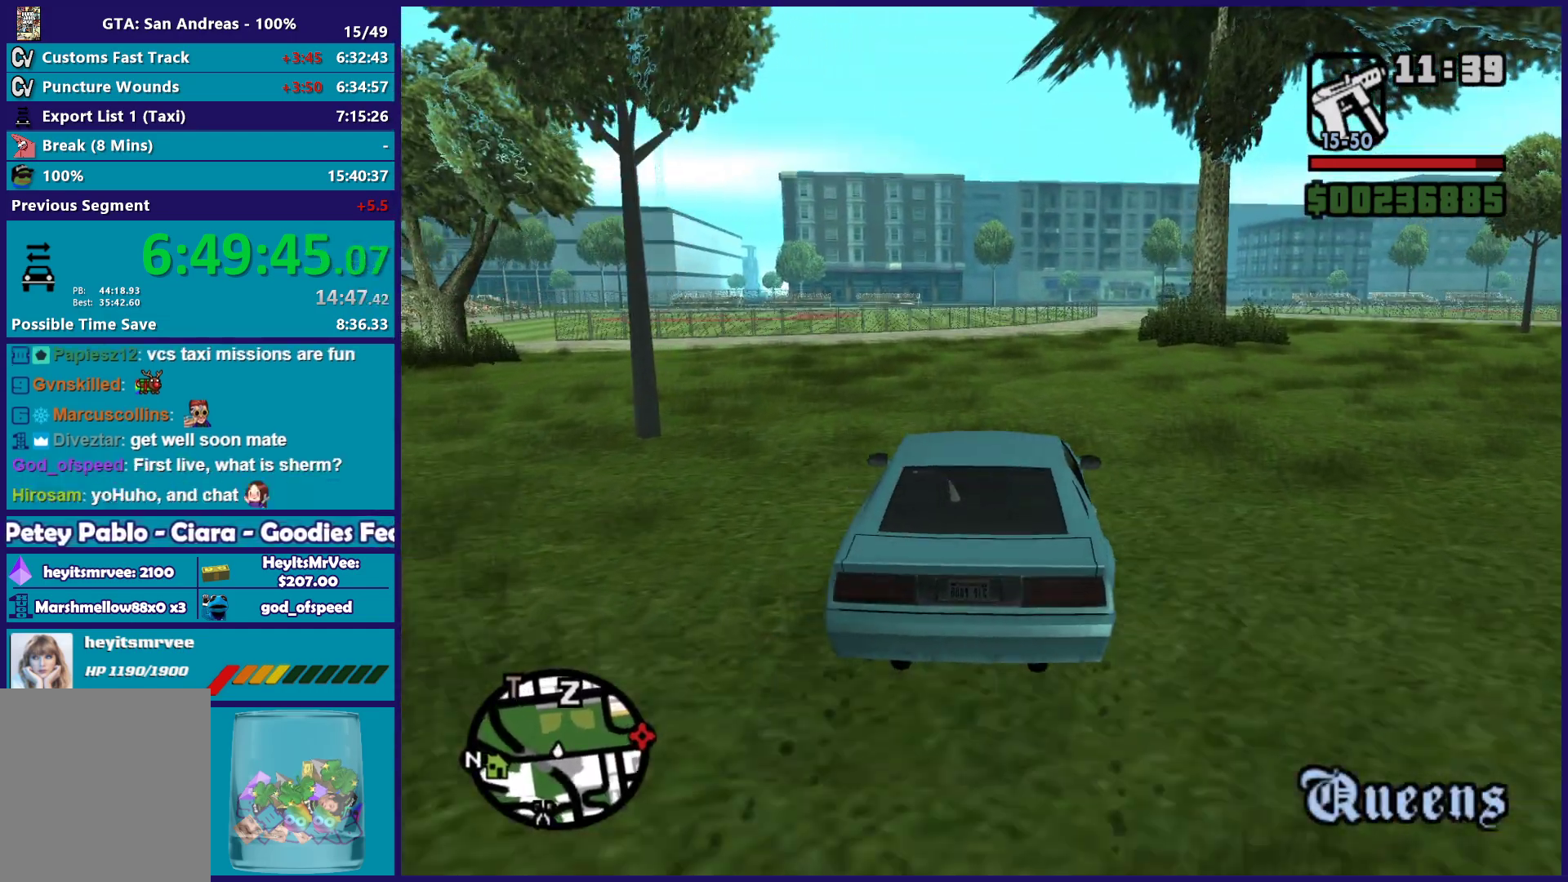
{"buttons": ["R2"], "left_stick": "up-left", "right_stick": "down-right", "button_events": []}
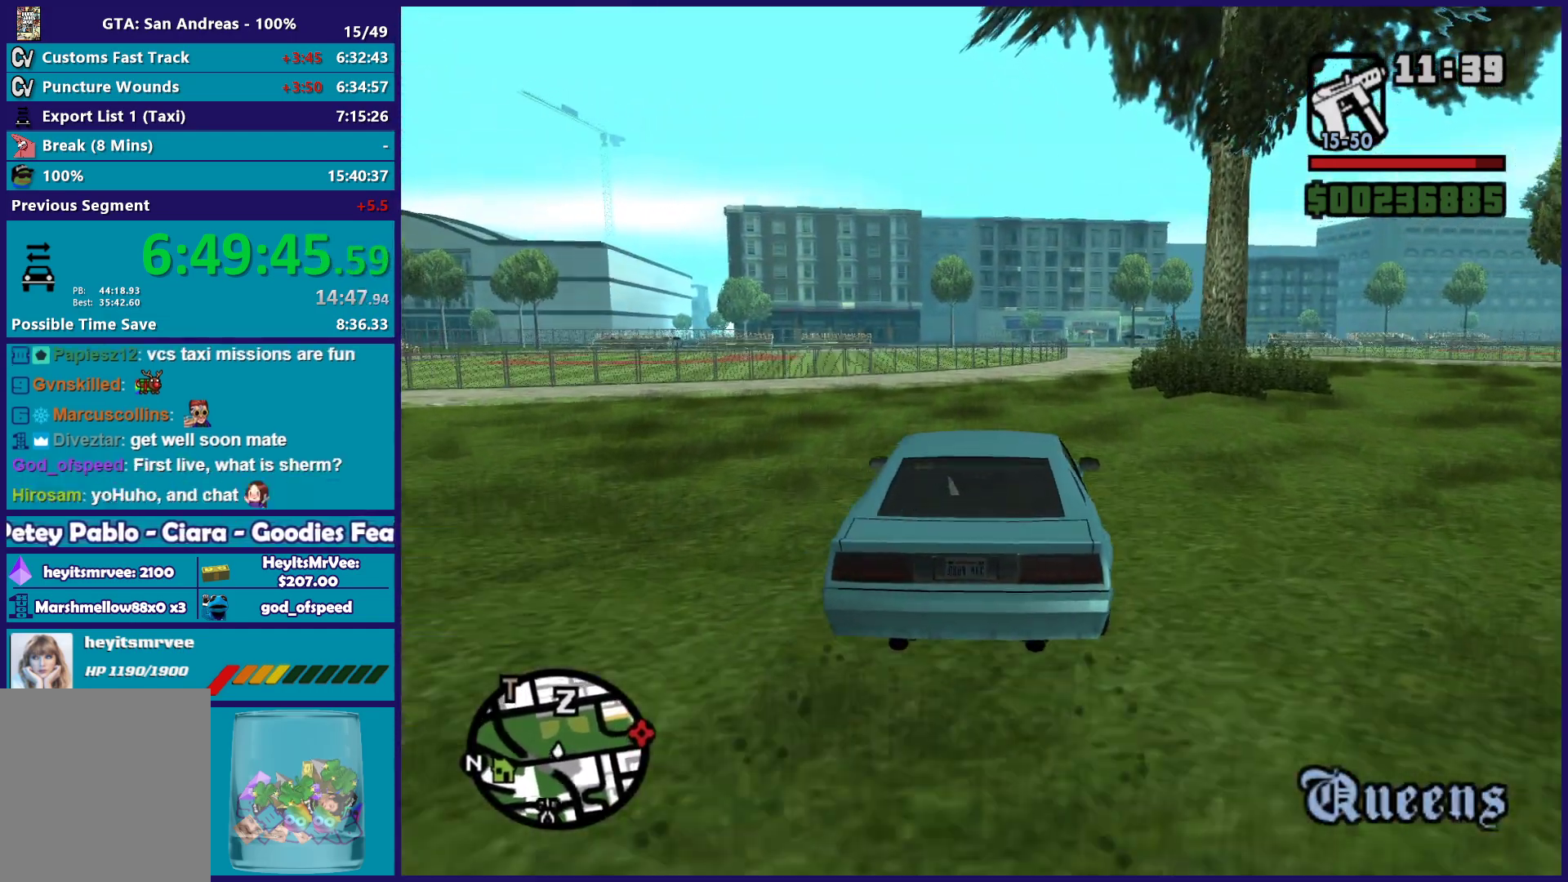
{"buttons": ["R2"], "left_stick": "right", "right_stick": "down-right", "button_events": []}
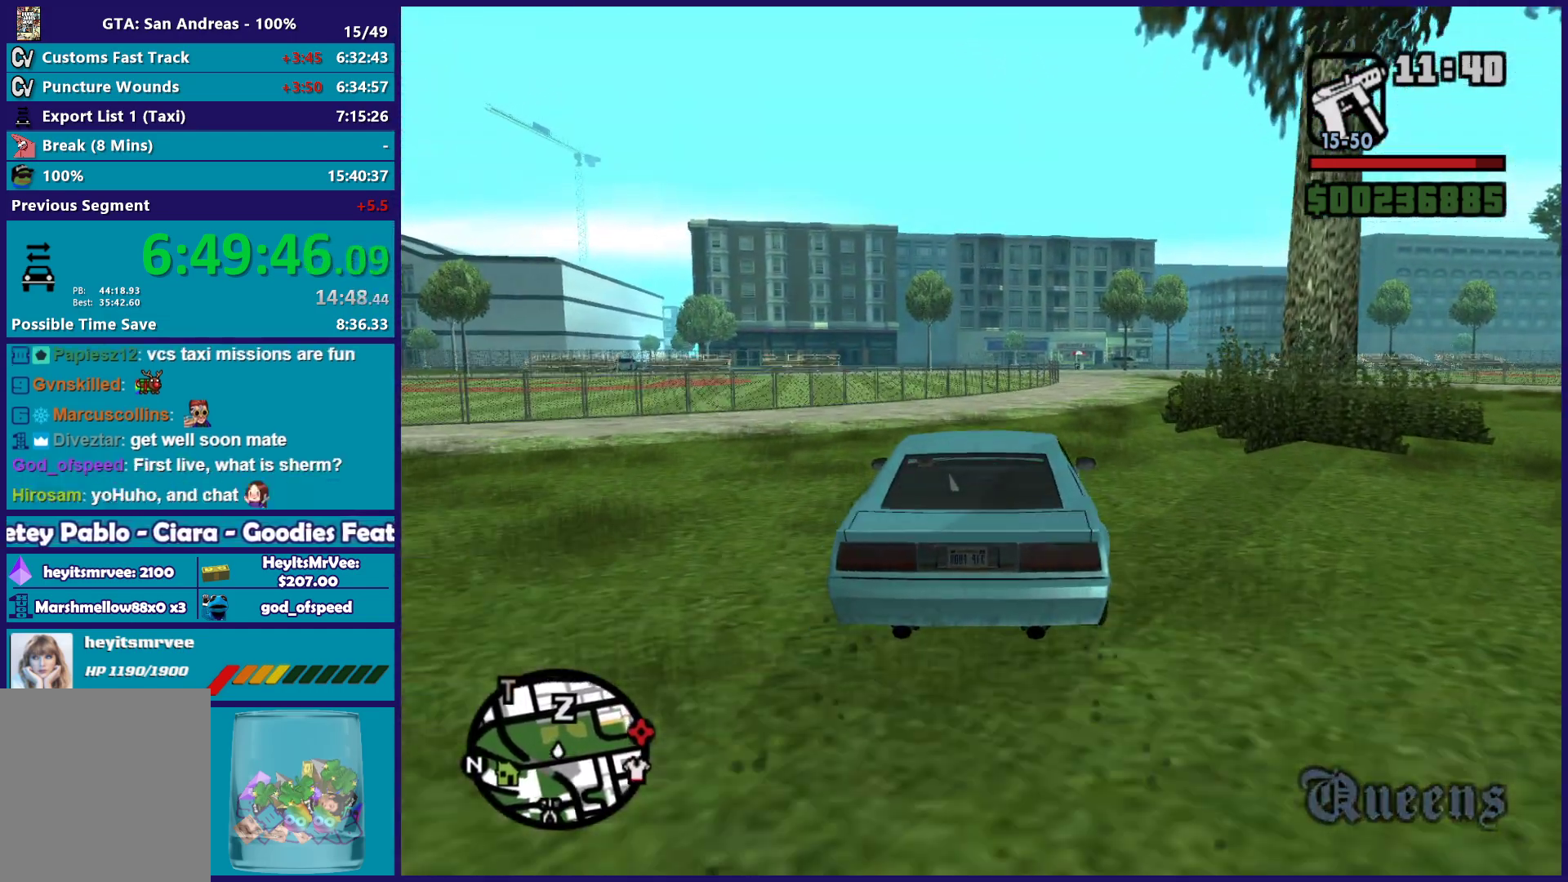
{"buttons": ["R2"], "left_stick": "down-right", "right_stick": "down-right", "button_events": []}
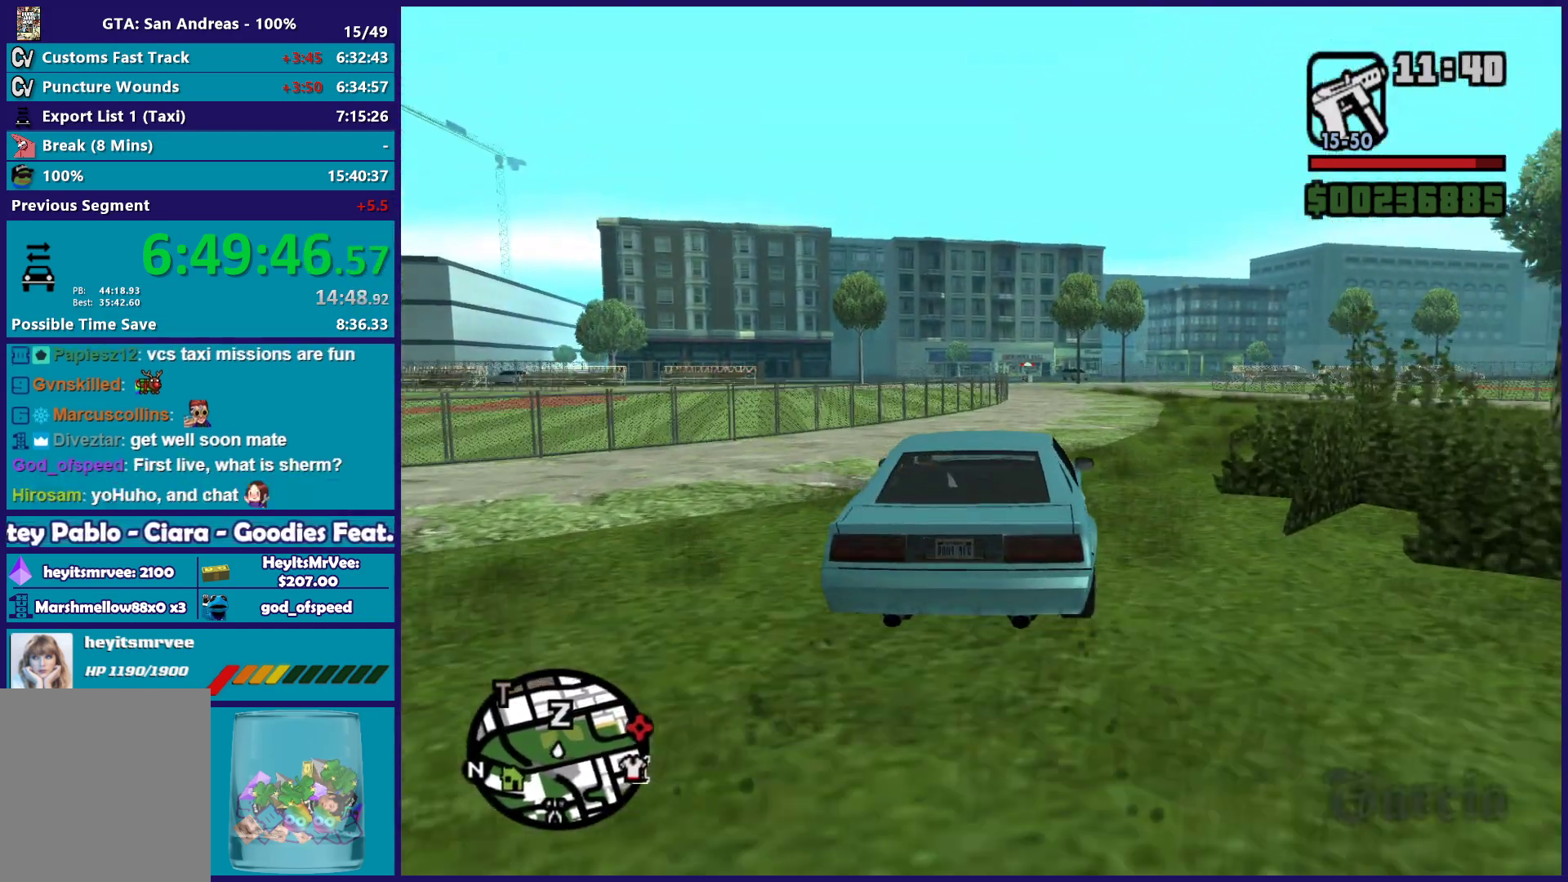
{"buttons": ["R2"], "left_stick": "down-right", "right_stick": "center", "button_events": []}
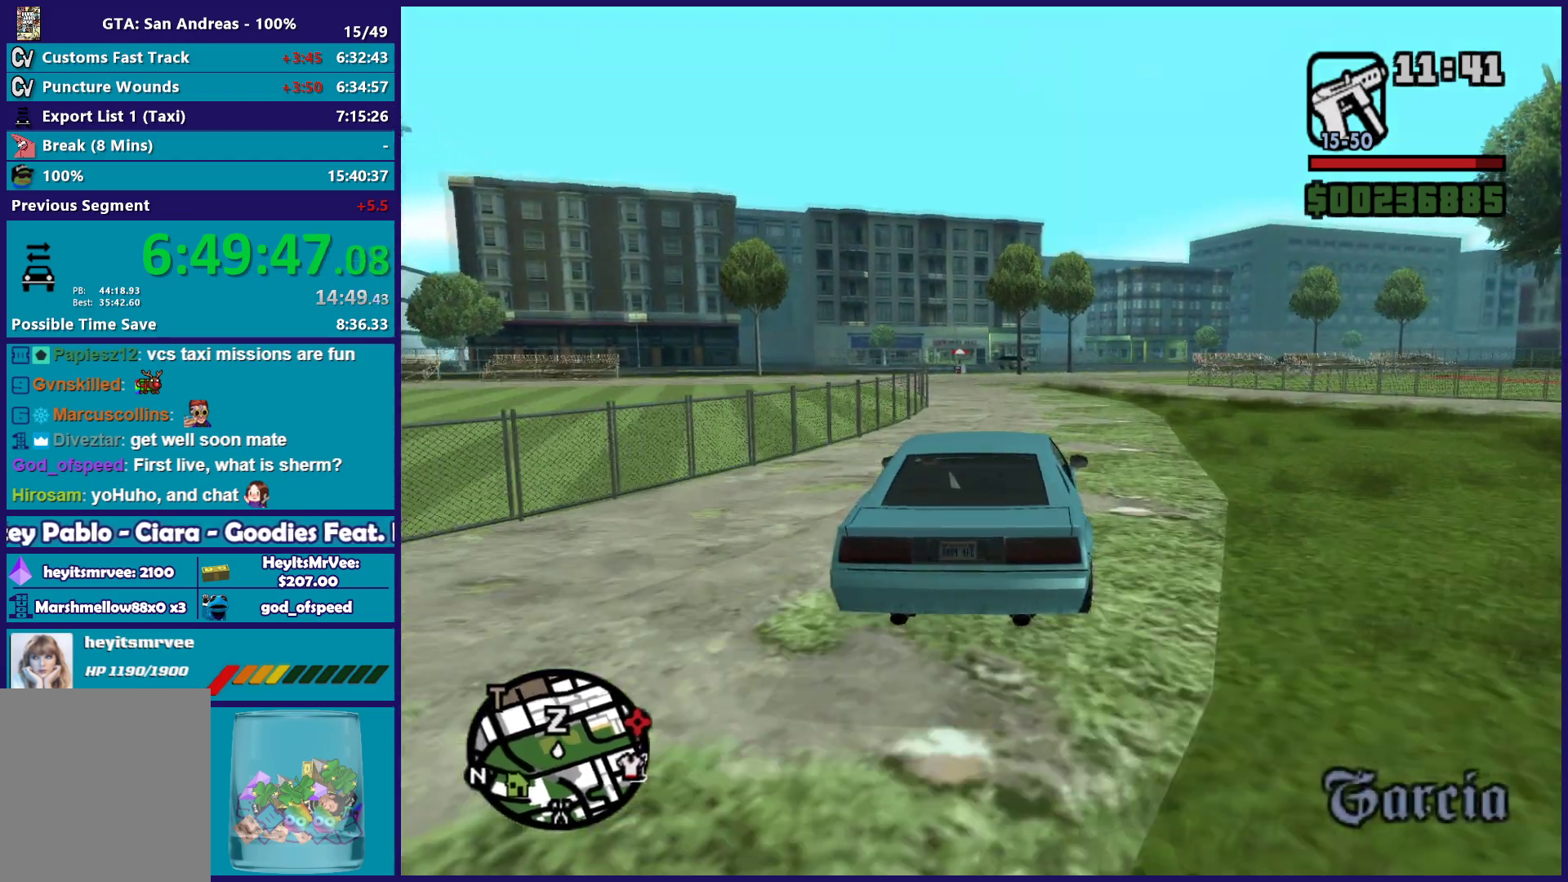
{"buttons": ["R2"], "left_stick": "center", "right_stick": "down-right", "button_events": []}
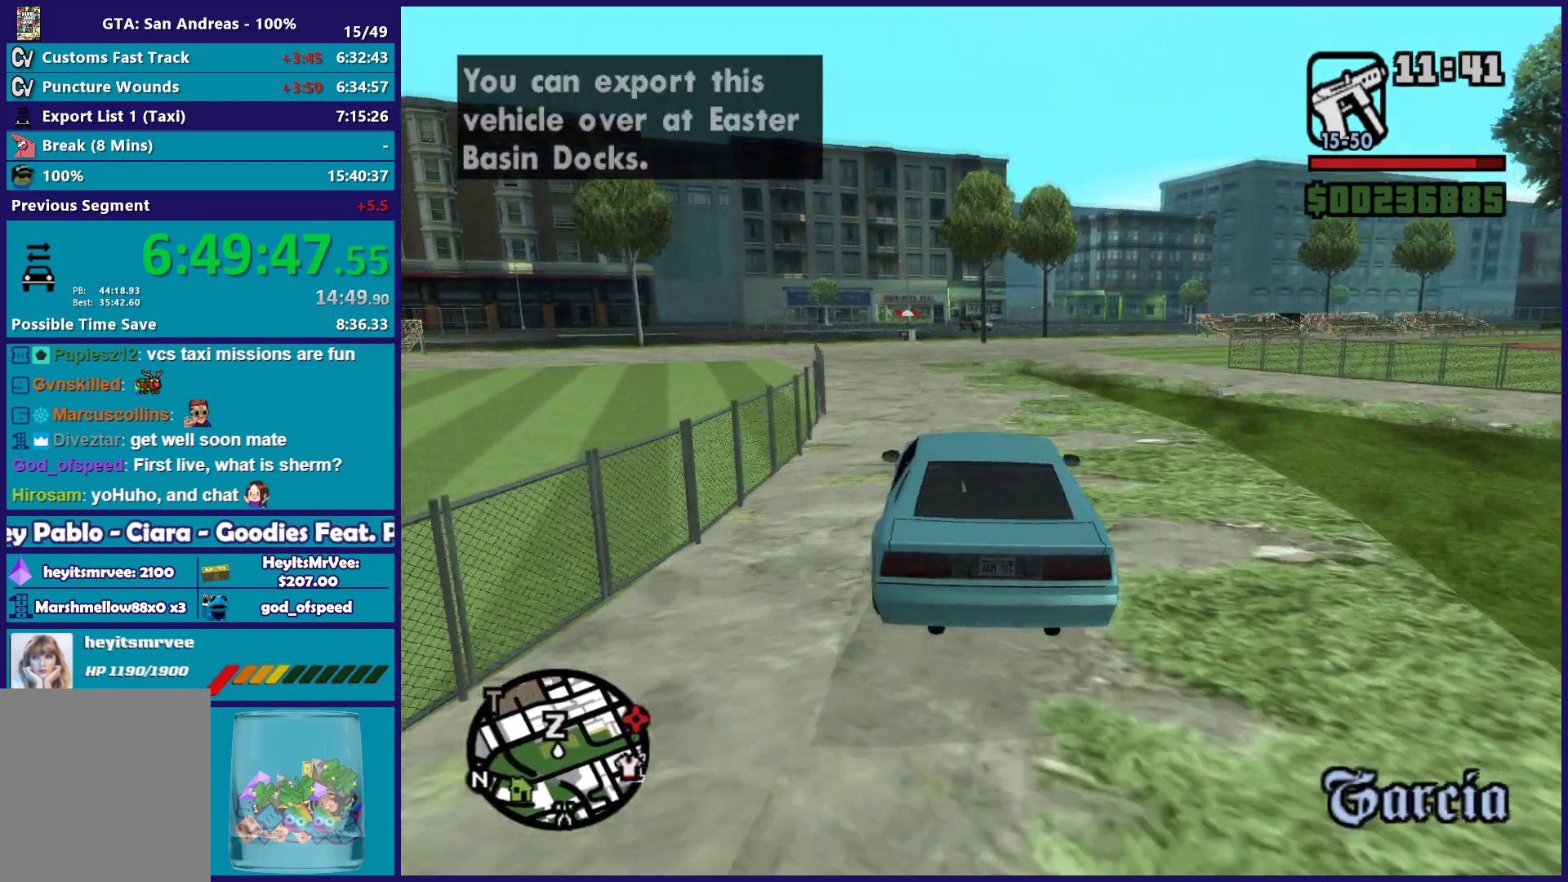
{"buttons": ["L2"], "left_stick": "left", "right_stick": "down-left", "button_events": [[350, "R2", "up"], [433, "L2", "down"]]}
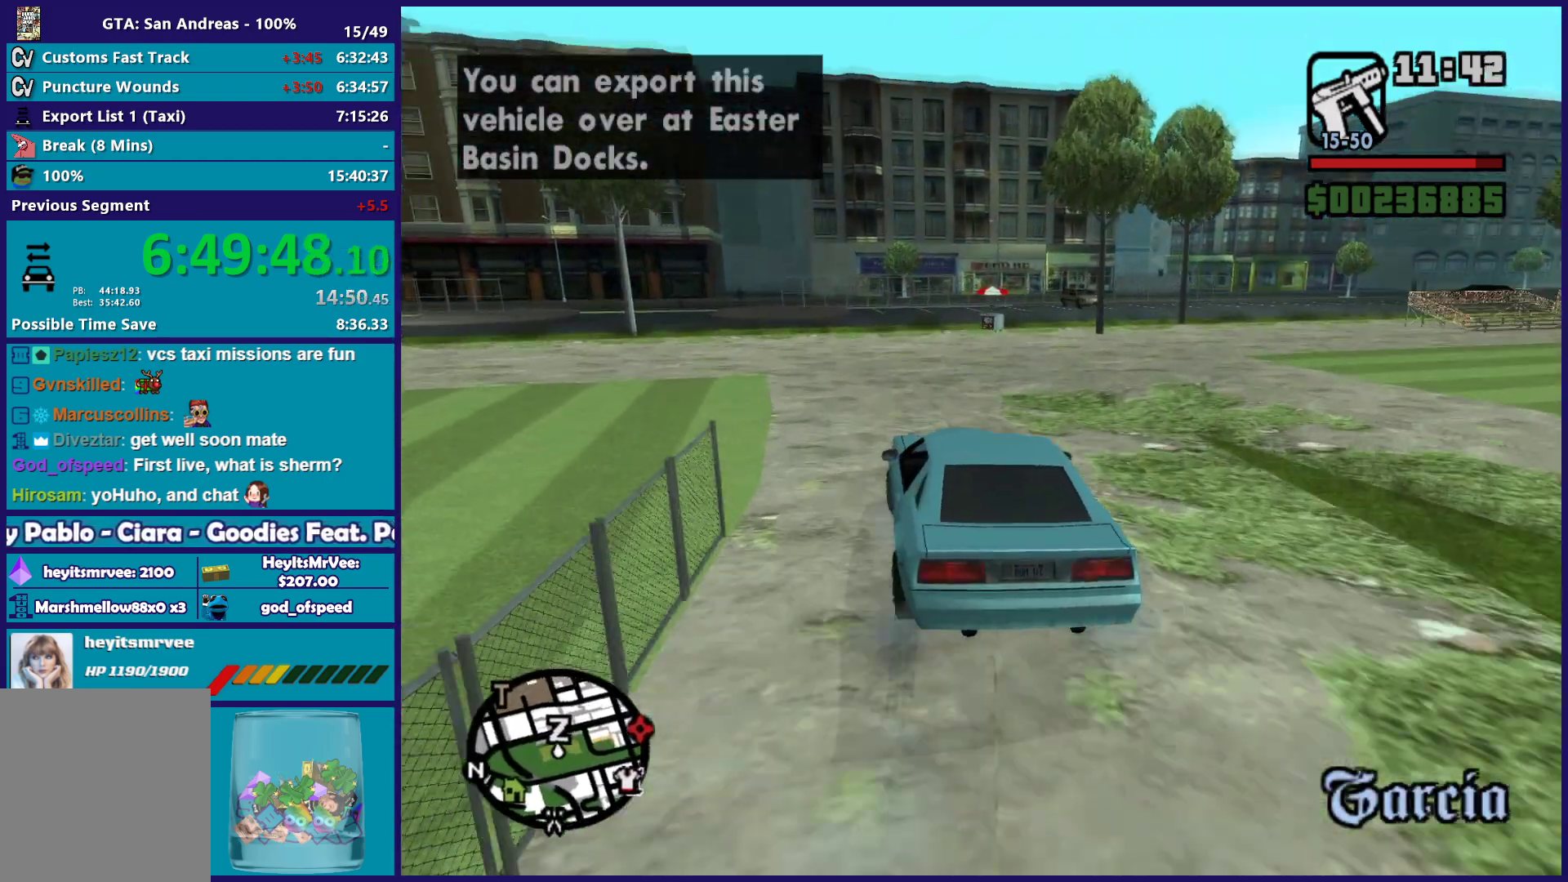
{"buttons": ["R2"], "left_stick": "left", "right_stick": "down-left", "button_events": [[83, "L2", "up"], [250, "R2", "down"]]}
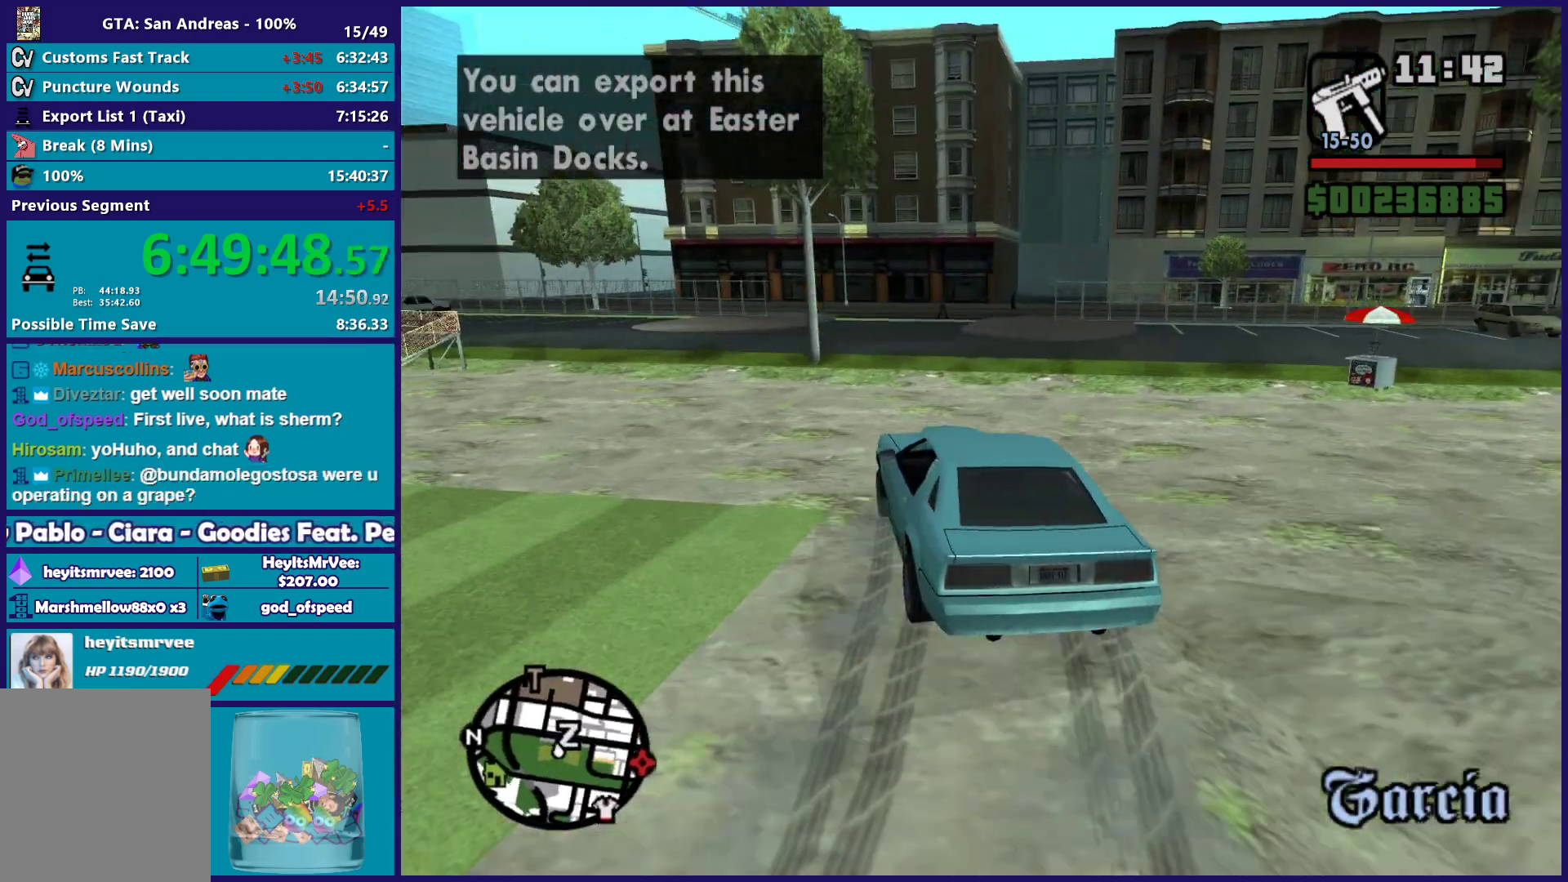
{"buttons": [], "left_stick": "left", "right_stick": "down-left", "button_events": [[450, "R2", "up"]]}
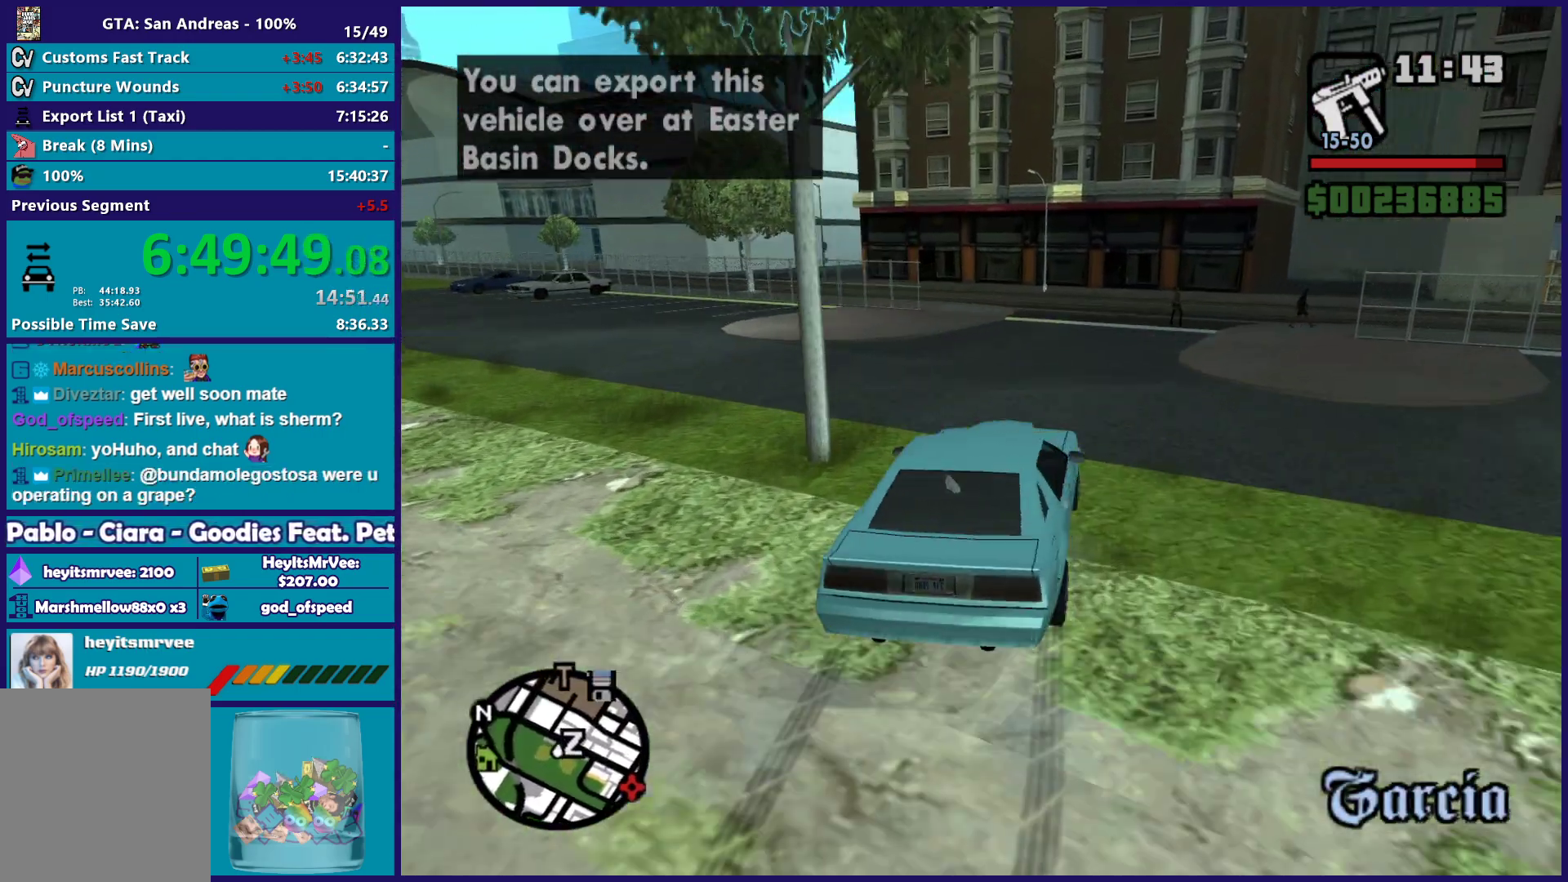
{"buttons": [], "left_stick": "left", "right_stick": "down-left", "button_events": []}